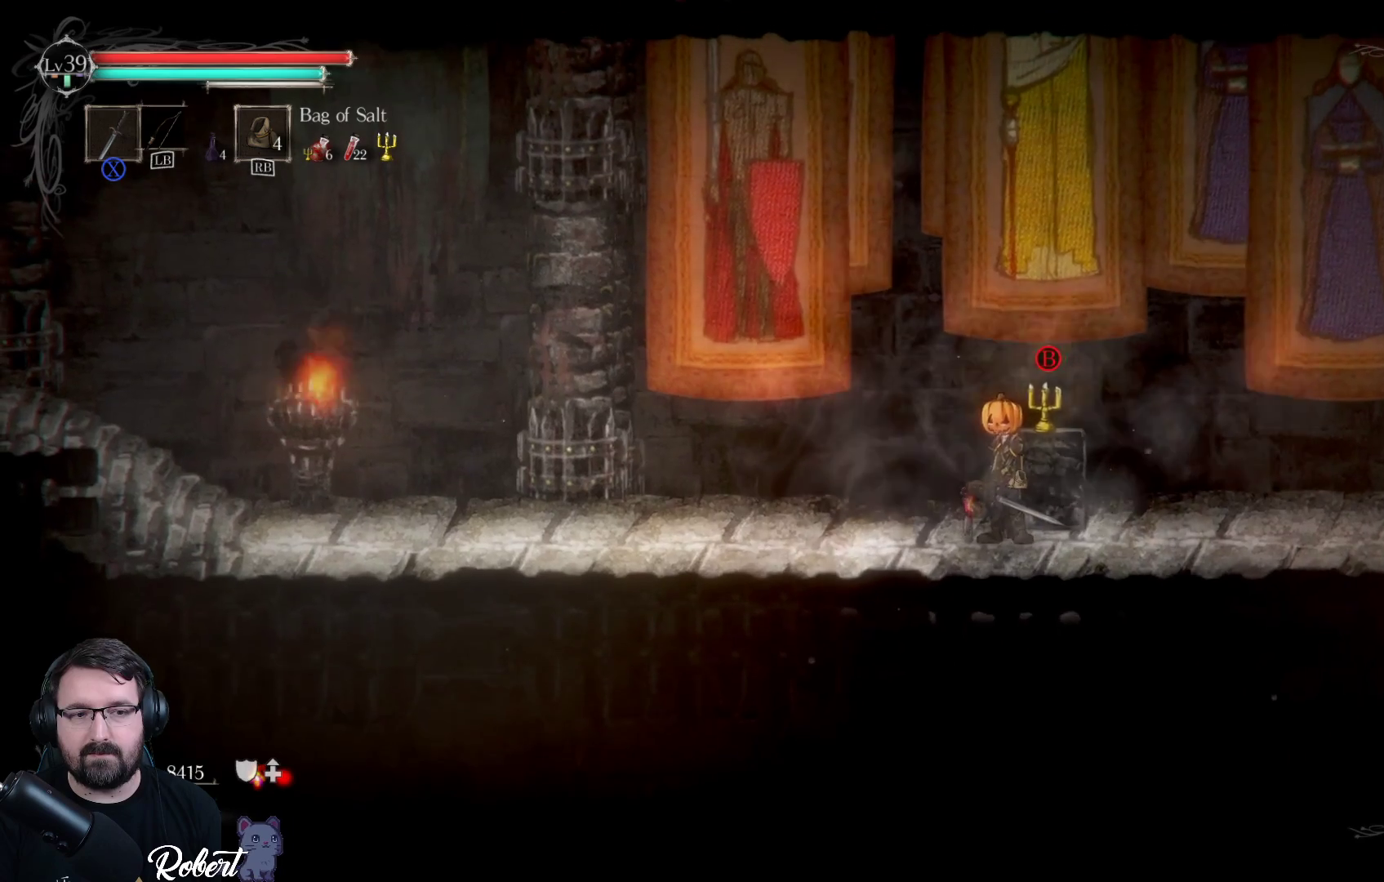
Gameplay with a controller (Xbox layout); each line is a JSON object with the inputs held at the frame after it. "events" lists button and stick changes between this image and that frame as [ms after this image, input, new state], when the widget could be followed in between.
{"buttons": [], "left_stick": "center", "right_stick": "center", "events": []}
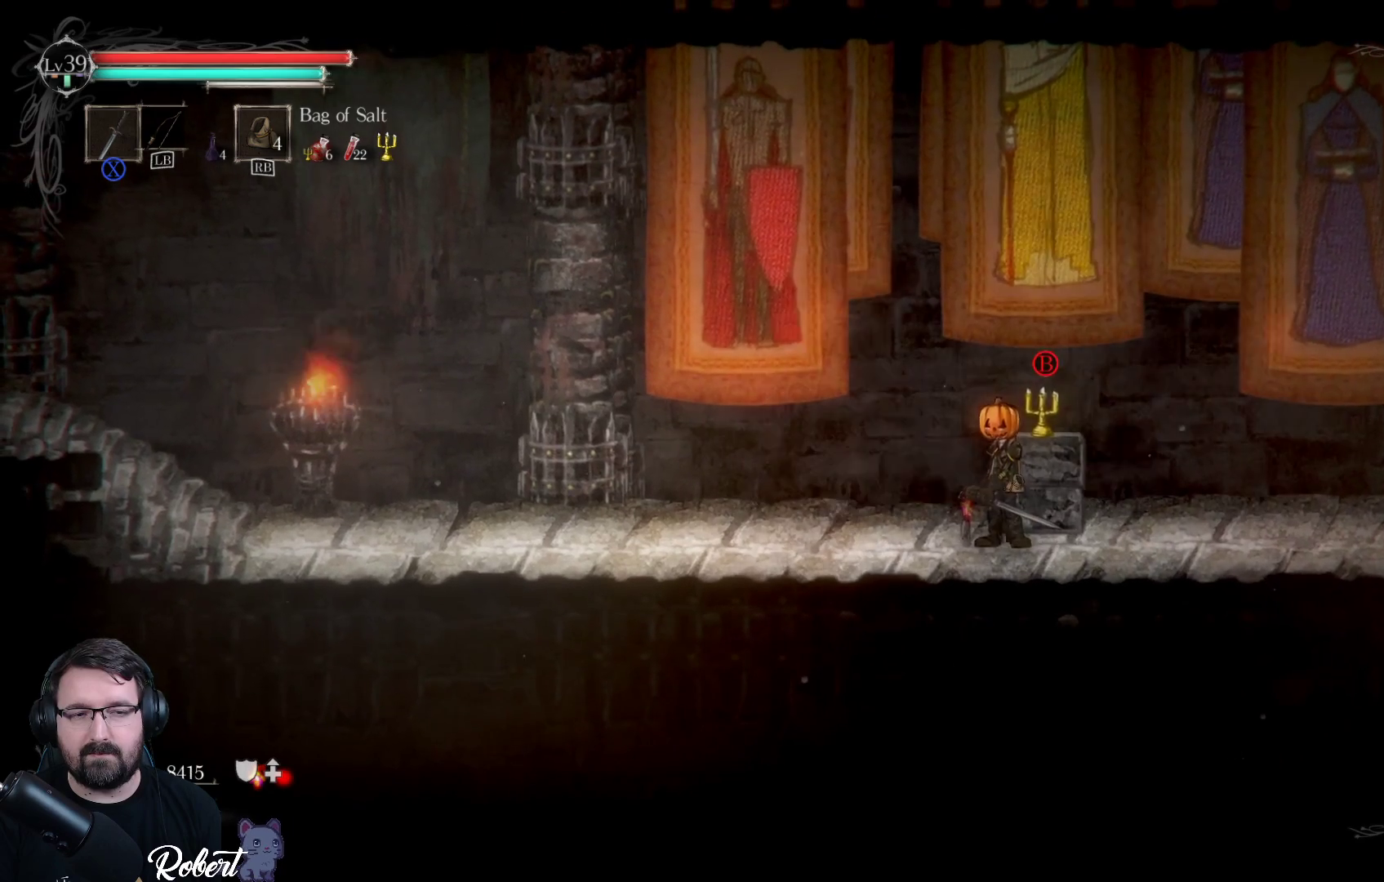
{"buttons": [], "left_stick": "center", "right_stick": "center", "events": []}
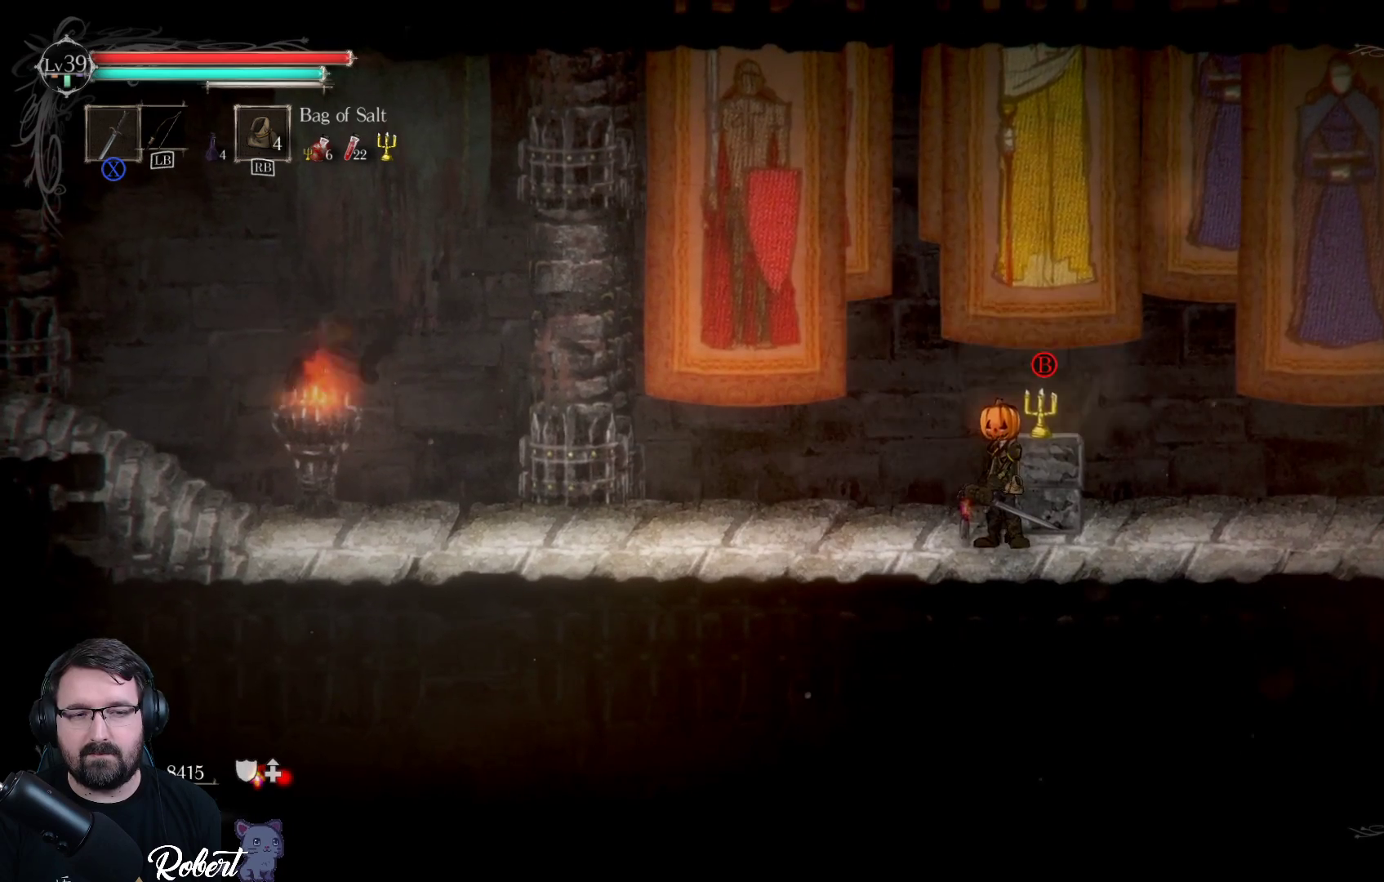
{"buttons": [], "left_stick": "center", "right_stick": "center", "events": []}
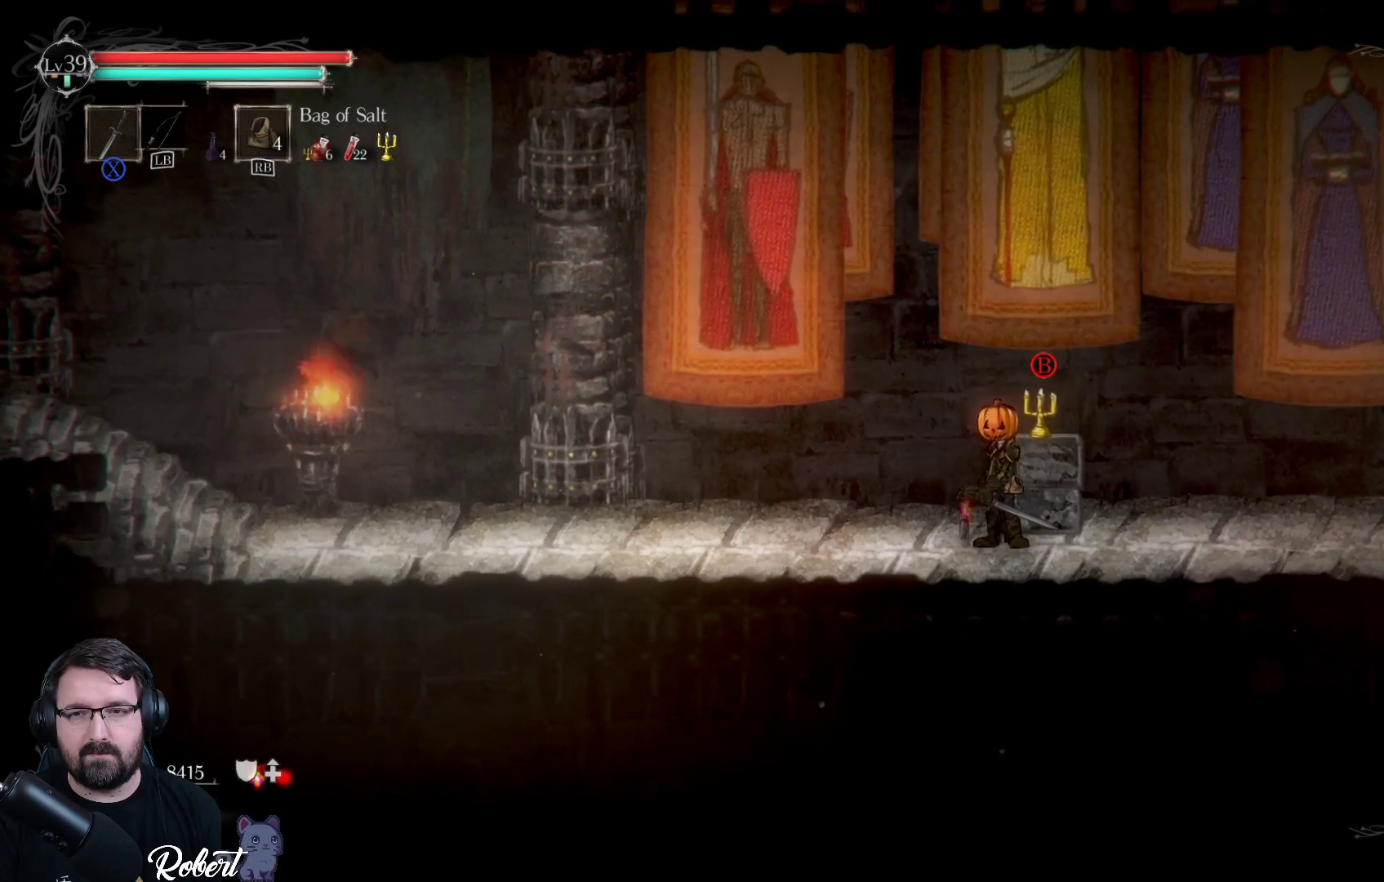
{"buttons": [], "left_stick": "center", "right_stick": "center", "events": [[33, "left_stick", "right"], [133, "left_stick", "center"], [200, "B", "down"], [300, "B", "up"]]}
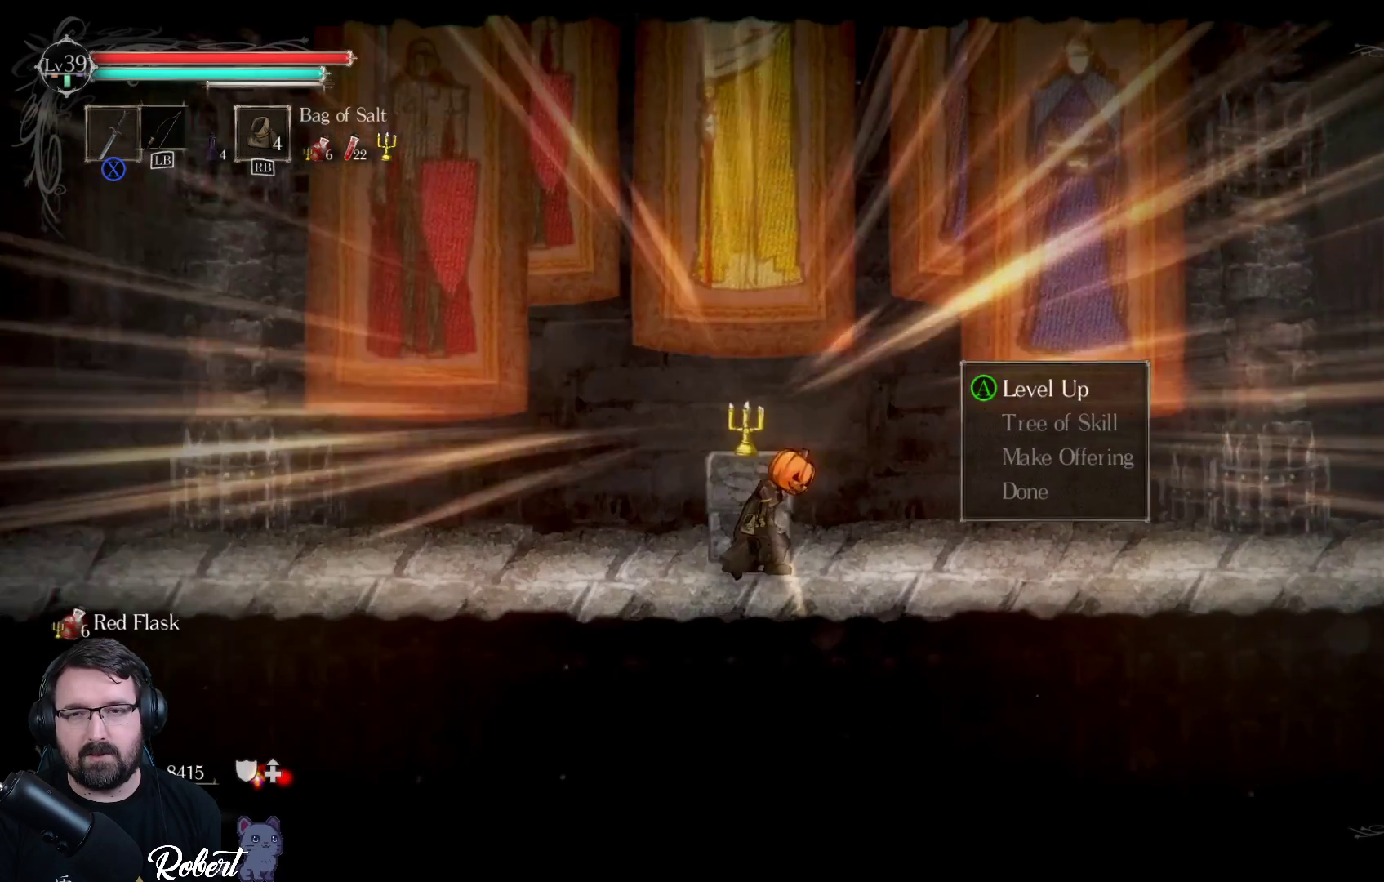
{"buttons": ["A"], "left_stick": "center", "right_stick": "center", "events": [[500, "A", "down"]]}
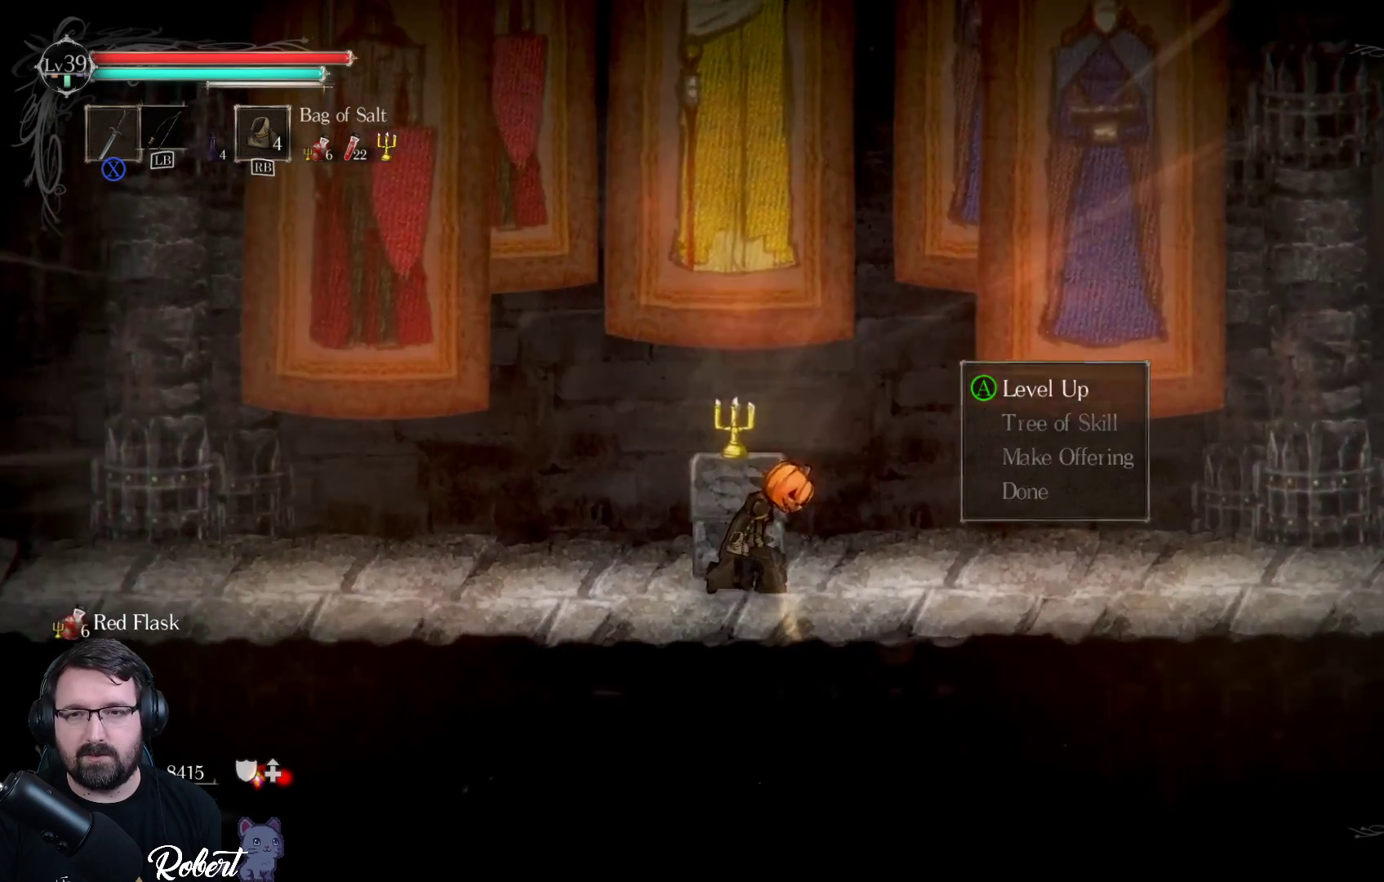
{"buttons": [], "left_stick": "center", "right_stick": "center", "events": [[100, "A", "up"]]}
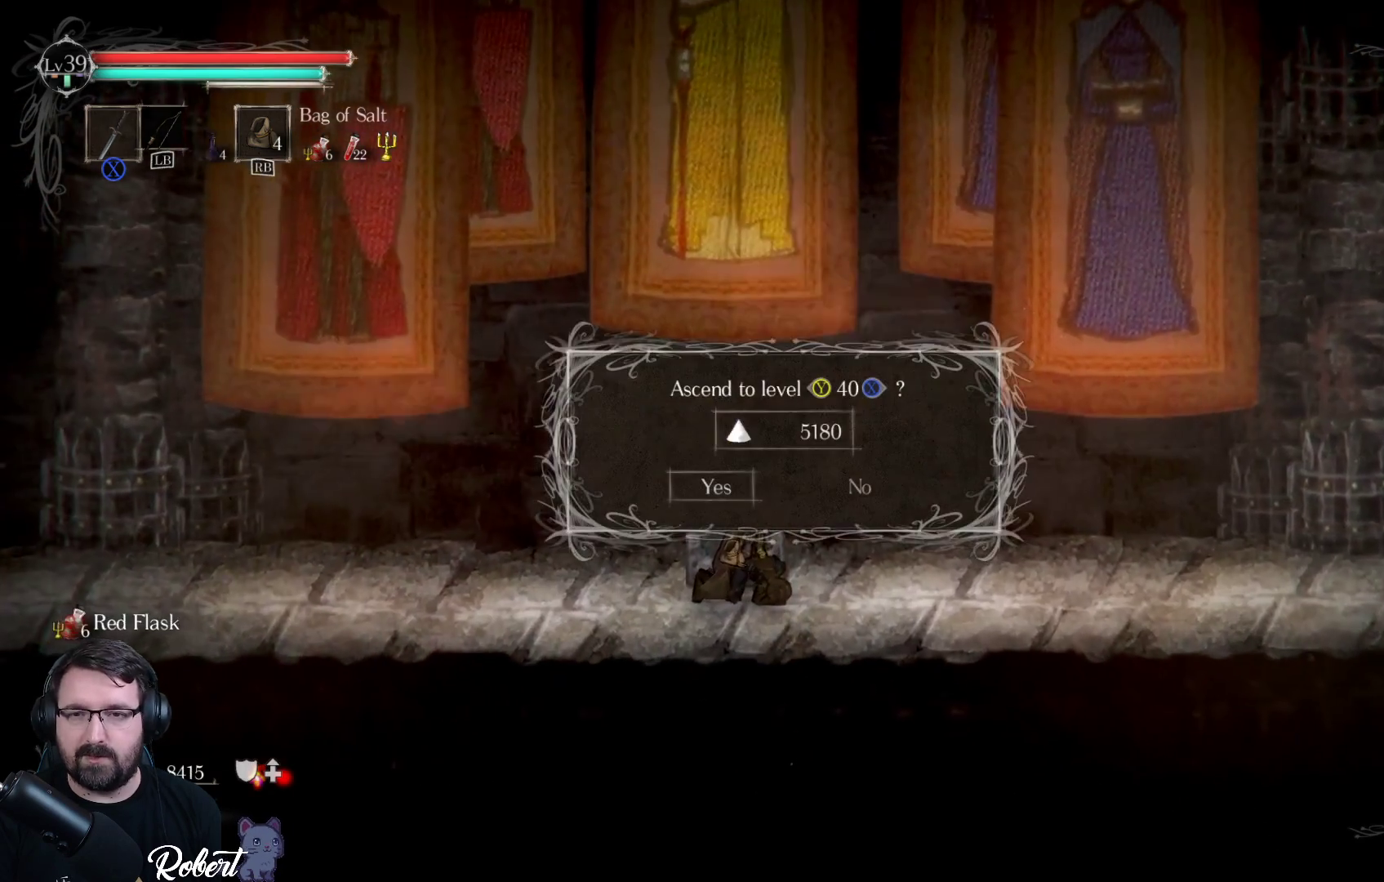
{"buttons": [], "left_stick": "center", "right_stick": "center", "events": []}
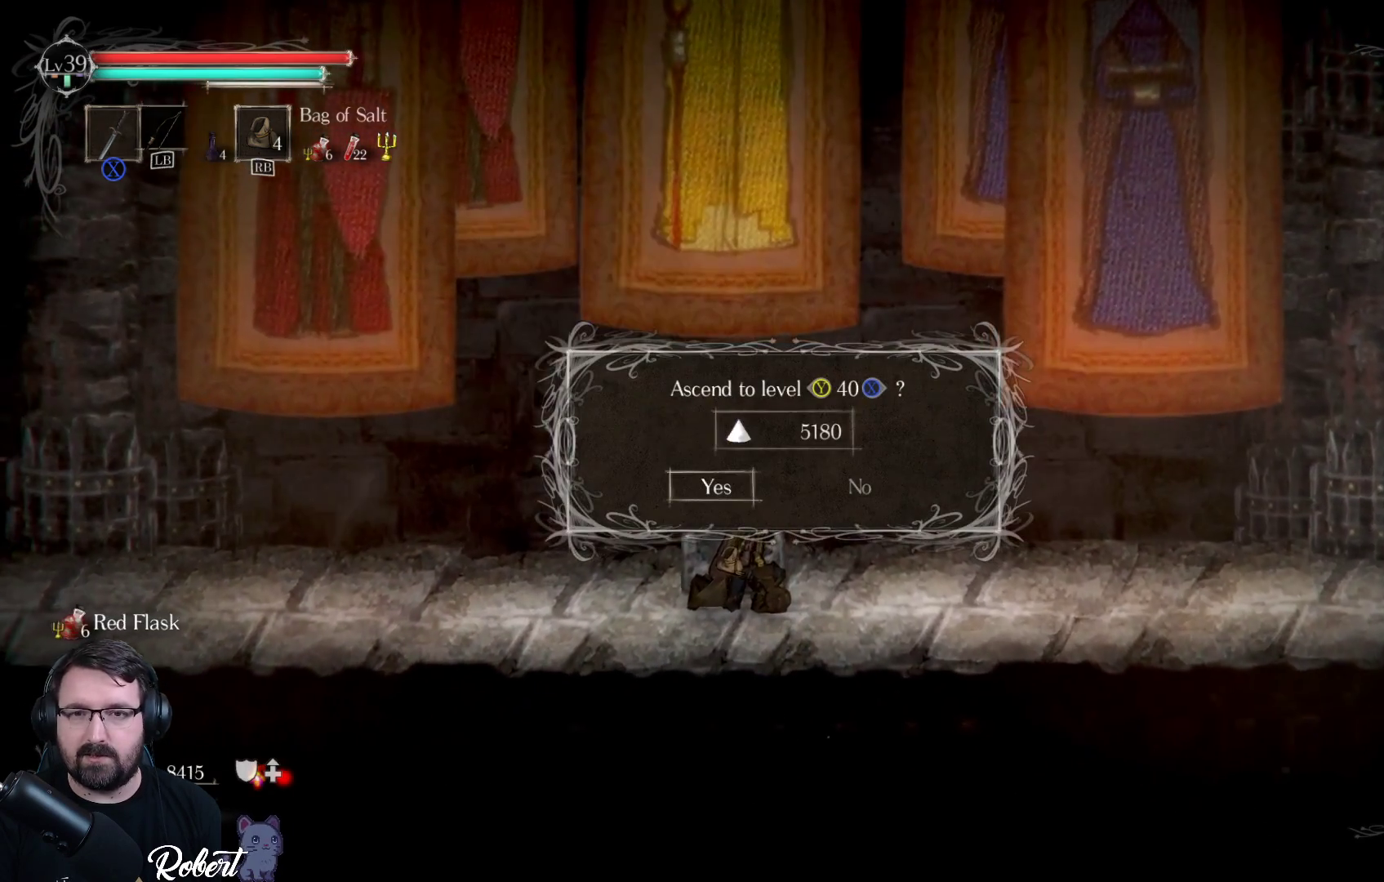
{"buttons": [], "left_stick": "center", "right_stick": "center", "events": []}
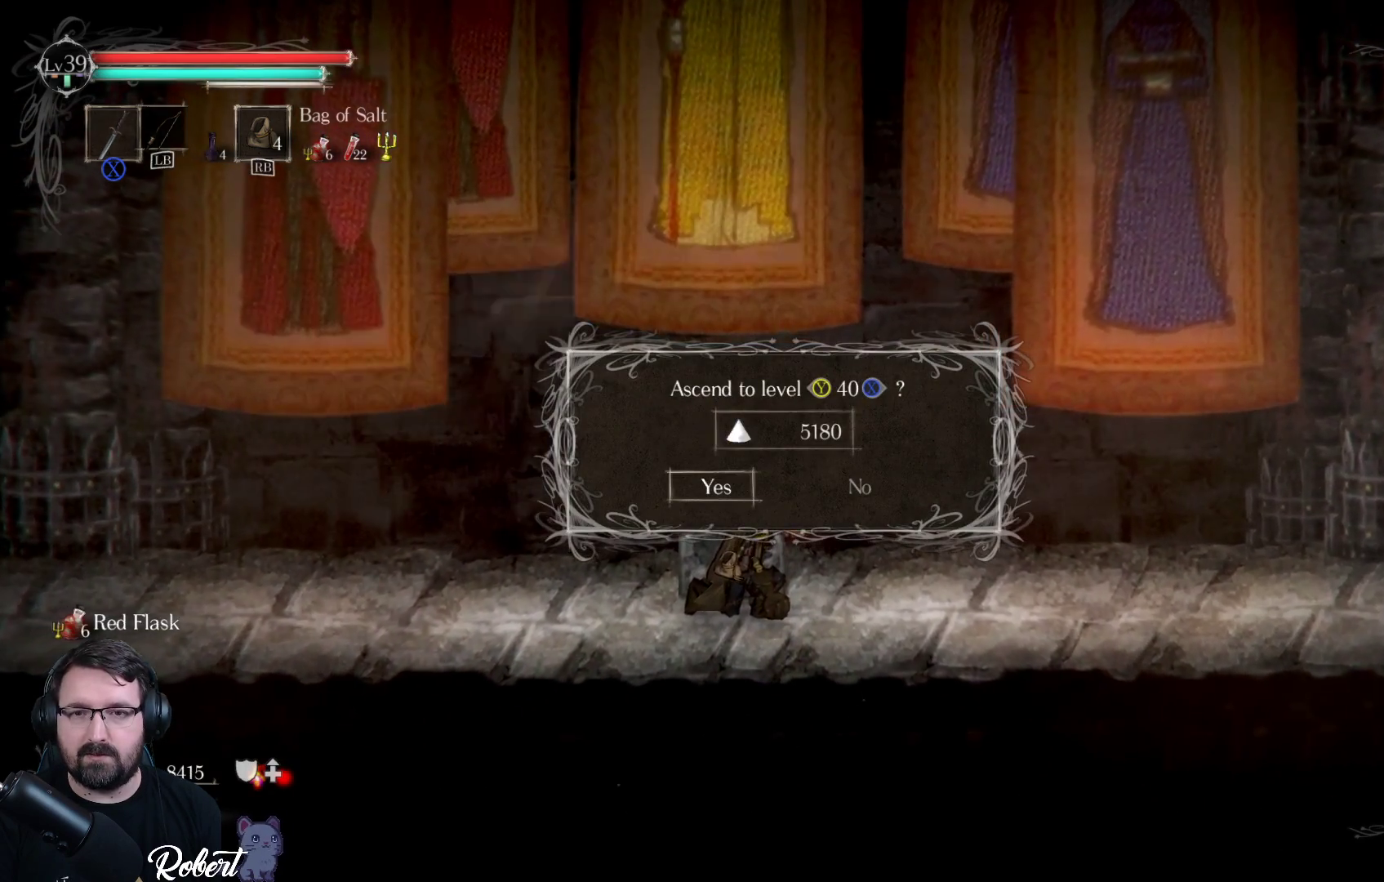
{"buttons": [], "left_stick": "center", "right_stick": "center", "events": []}
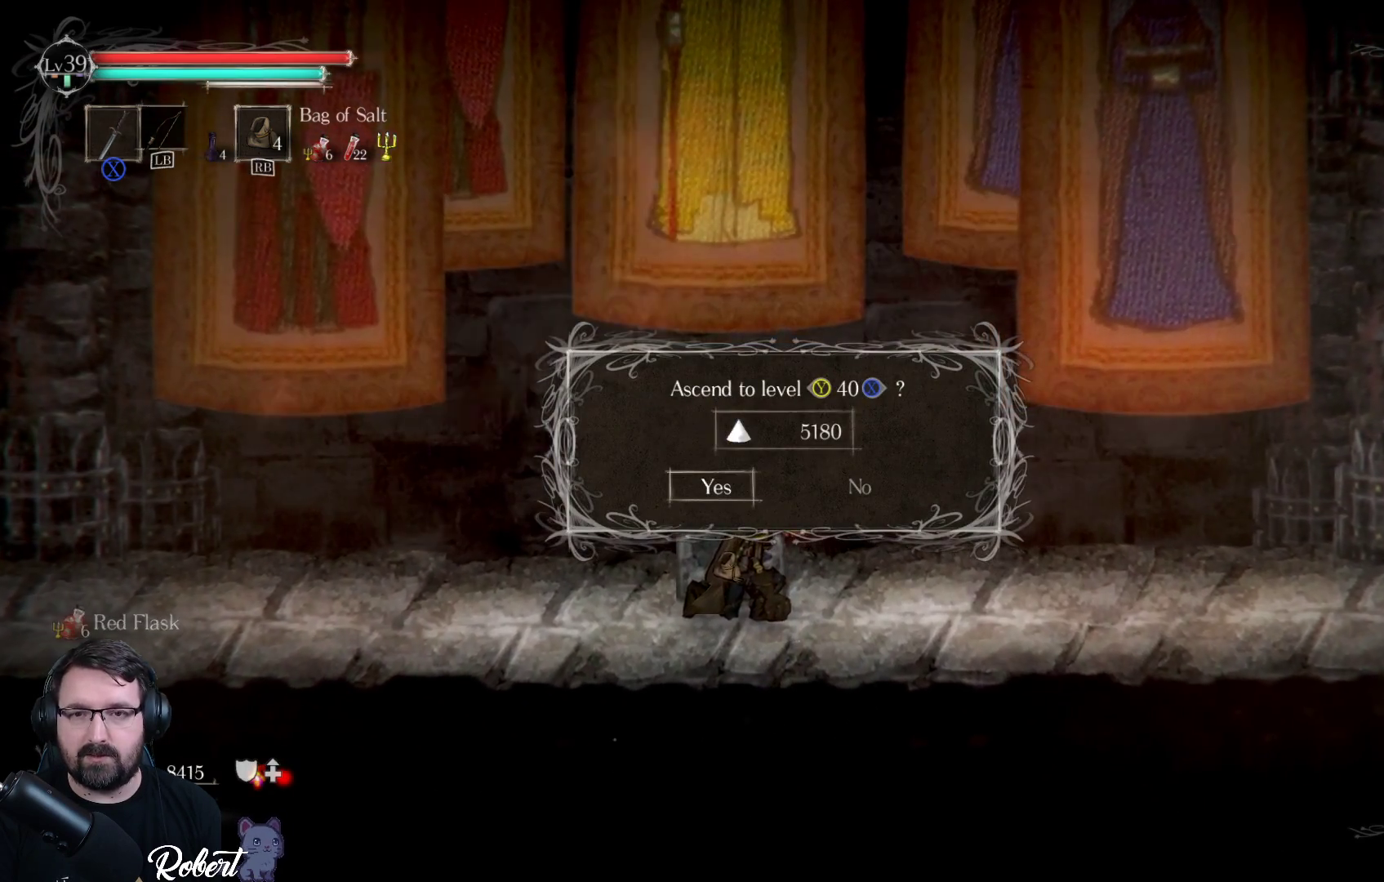
{"buttons": [], "left_stick": "center", "right_stick": "center", "events": [[100, "X", "down"], [233, "X", "up"]]}
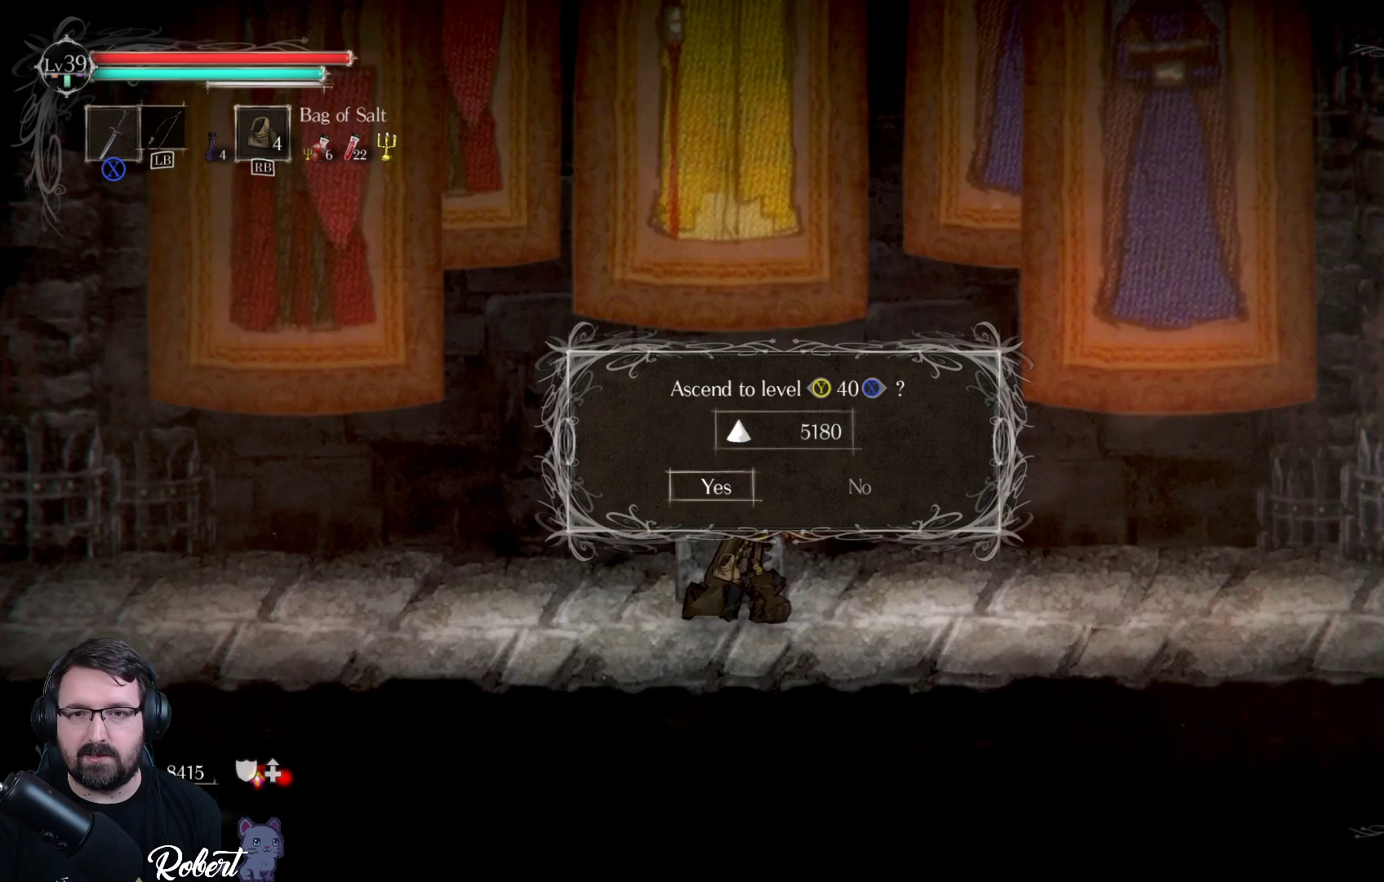
{"buttons": [], "left_stick": "center", "right_stick": "center", "events": [[67, "X", "down"], [167, "X", "up"], [400, "B", "down"], [500, "B", "up"]]}
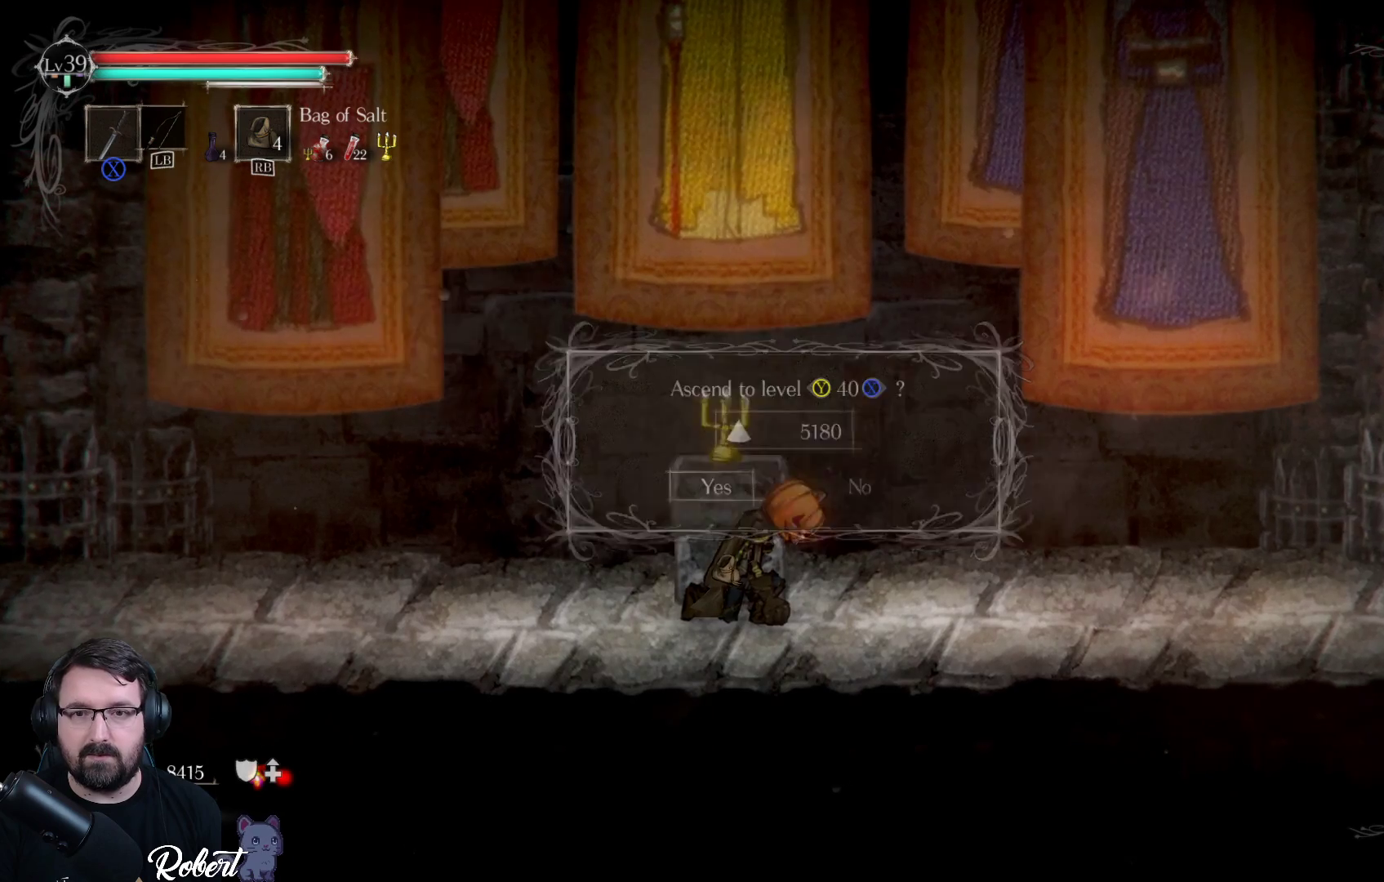
{"buttons": [], "left_stick": "left", "right_stick": "center", "events": [[467, "left_stick", "left"]]}
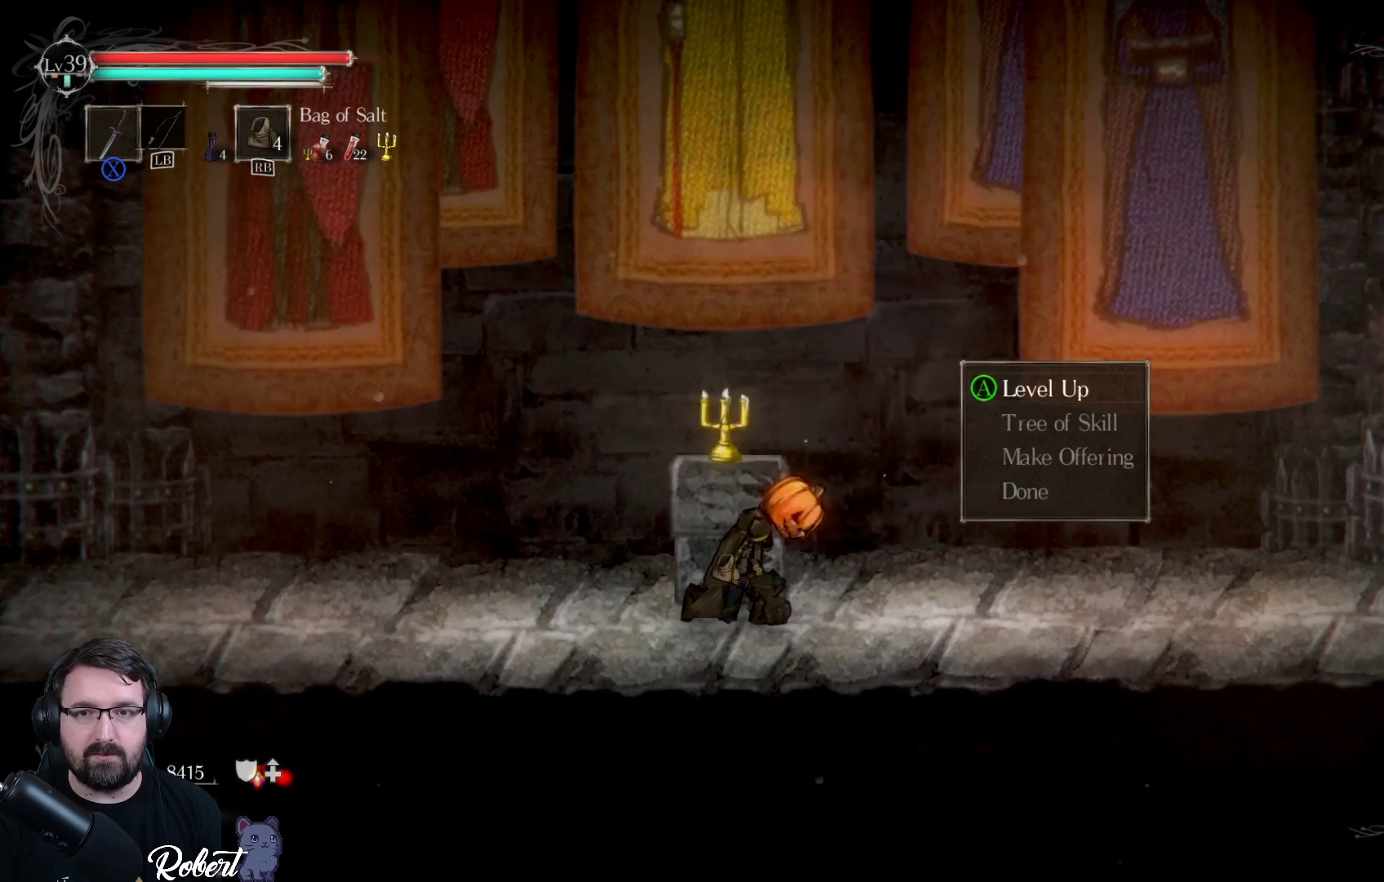
{"buttons": [], "left_stick": "center", "right_stick": "center", "events": [[133, "left_stick", "center"], [300, "B", "down"], [400, "B", "up"]]}
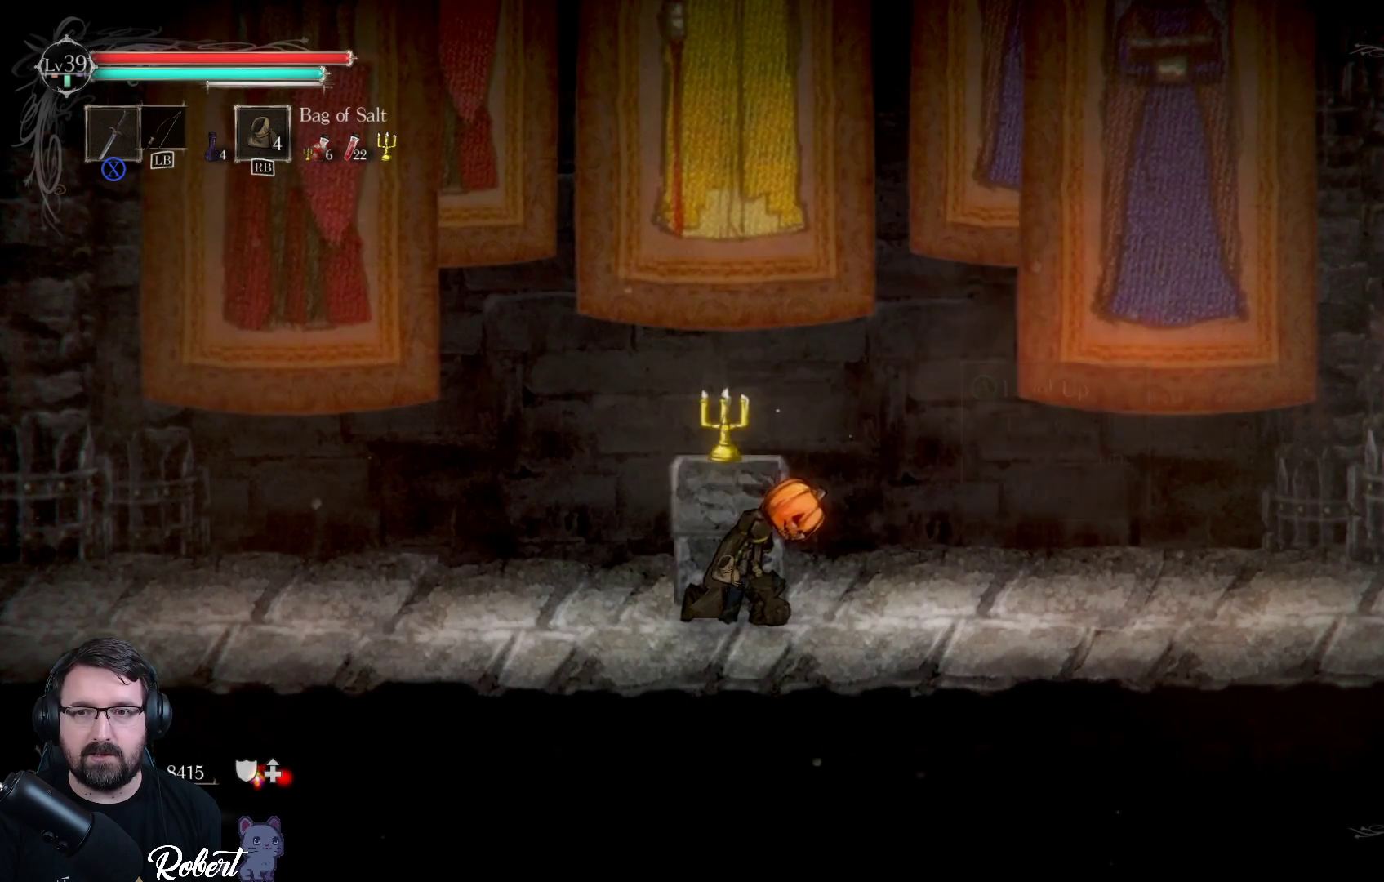
{"buttons": [], "left_stick": "center", "right_stick": "center", "events": [[200, "left_stick", "left"], [400, "left_stick", "center"]]}
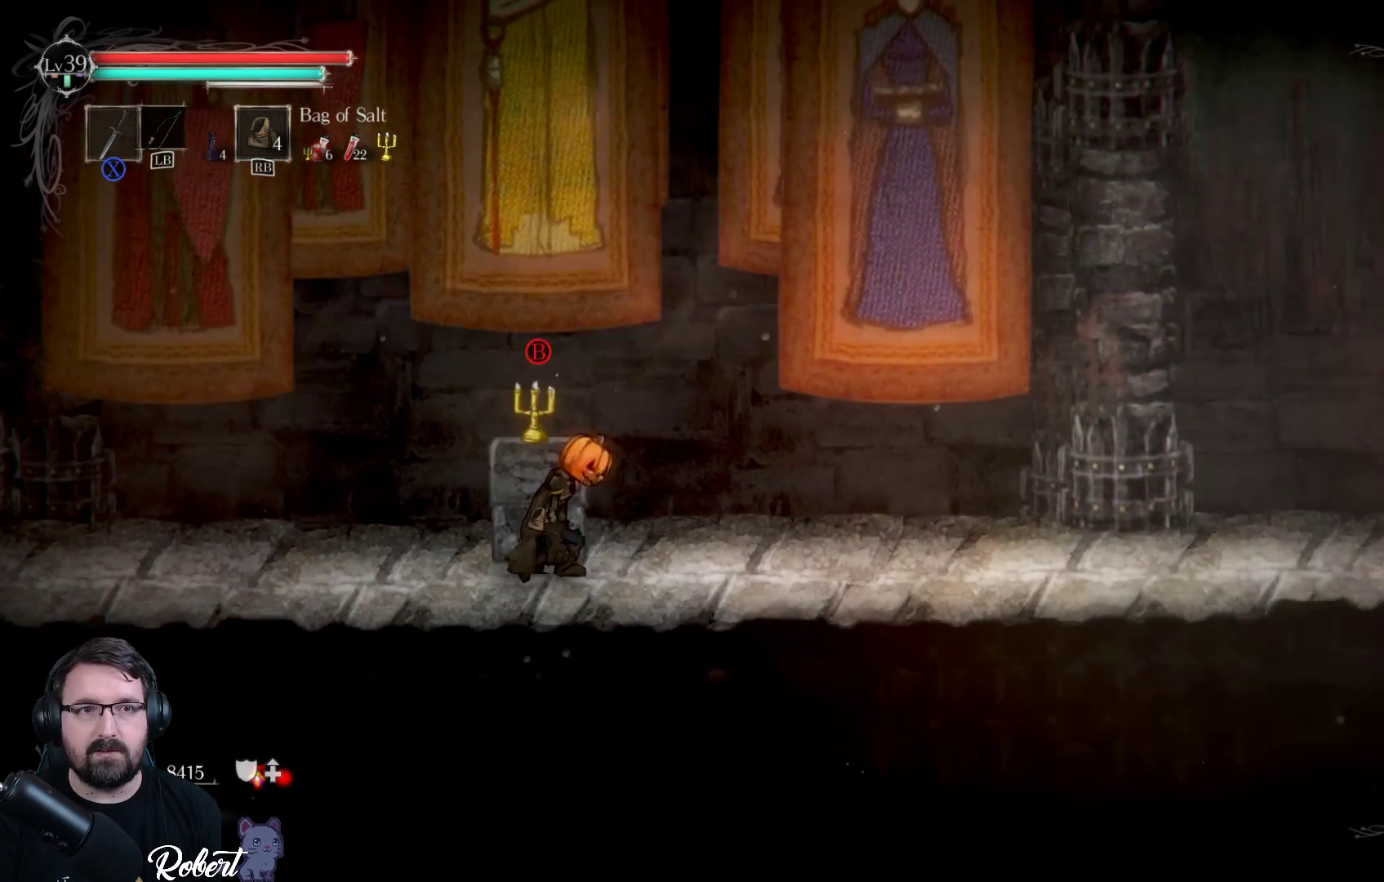
{"buttons": [], "left_stick": "center", "right_stick": "center", "events": []}
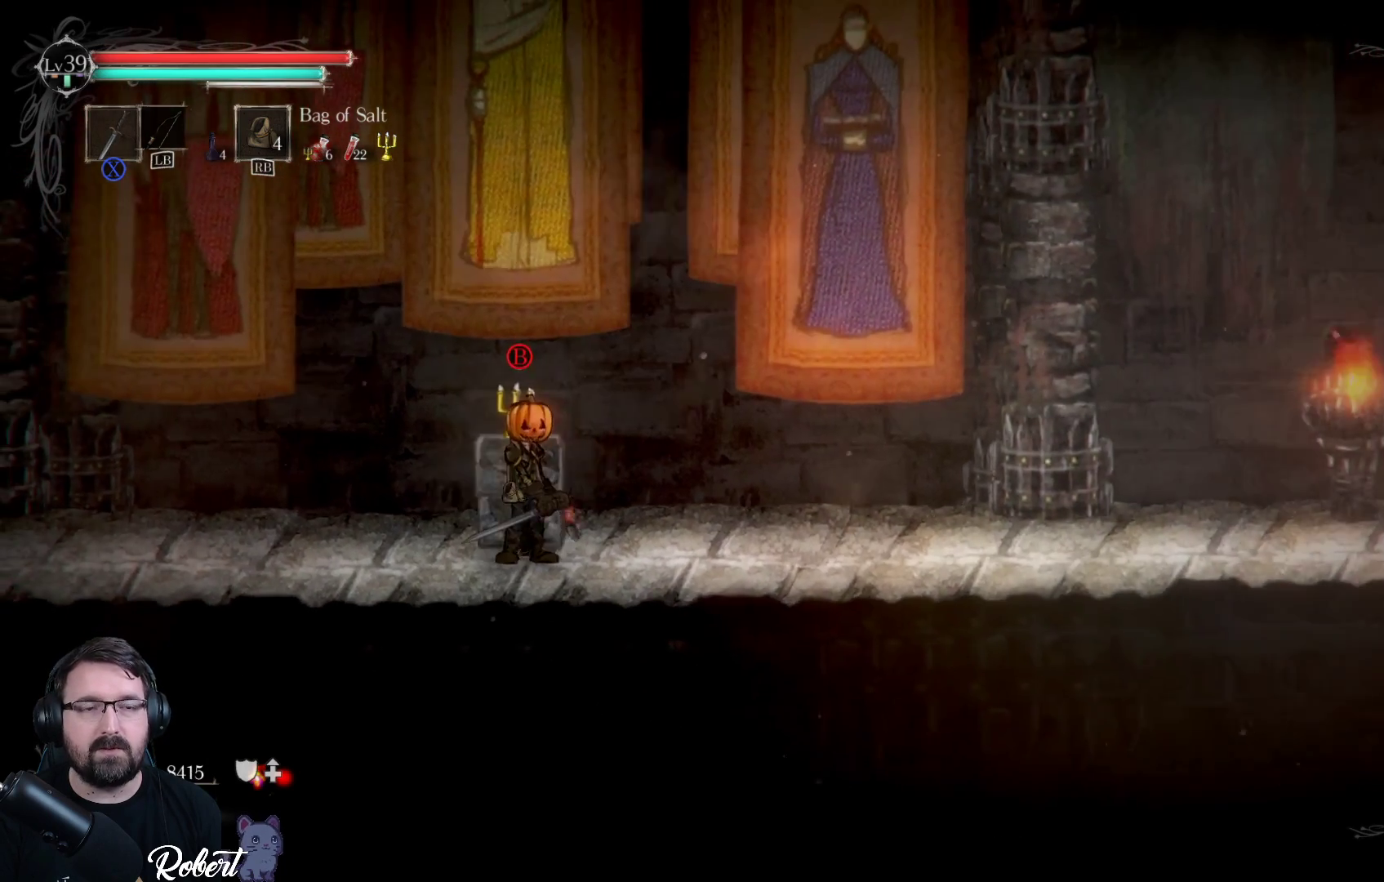
{"buttons": [], "left_stick": "center", "right_stick": "center", "events": [[367, "R1", "down"], [433, "R1", "up"]]}
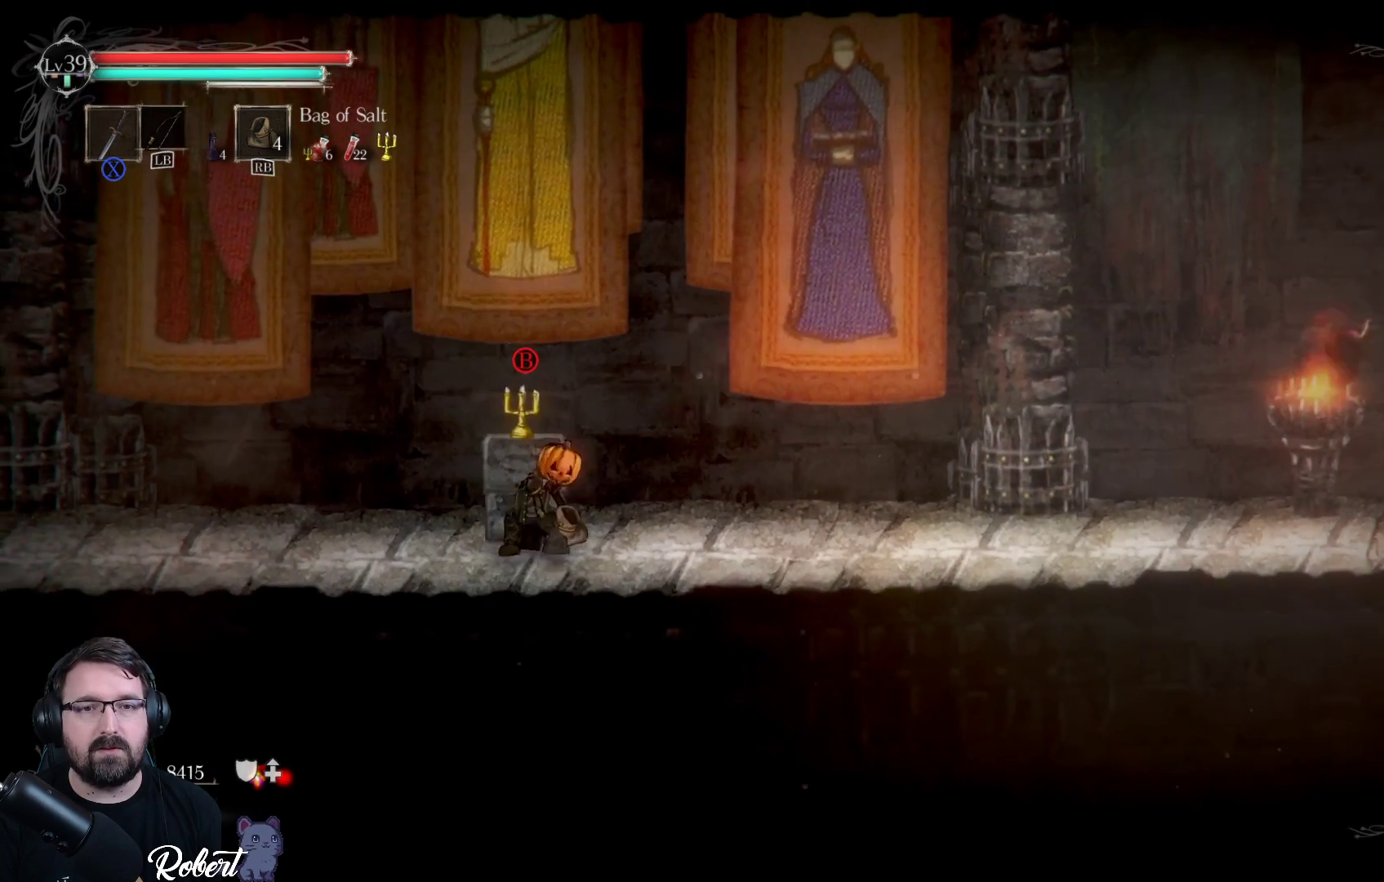
{"buttons": [], "left_stick": "center", "right_stick": "center", "events": []}
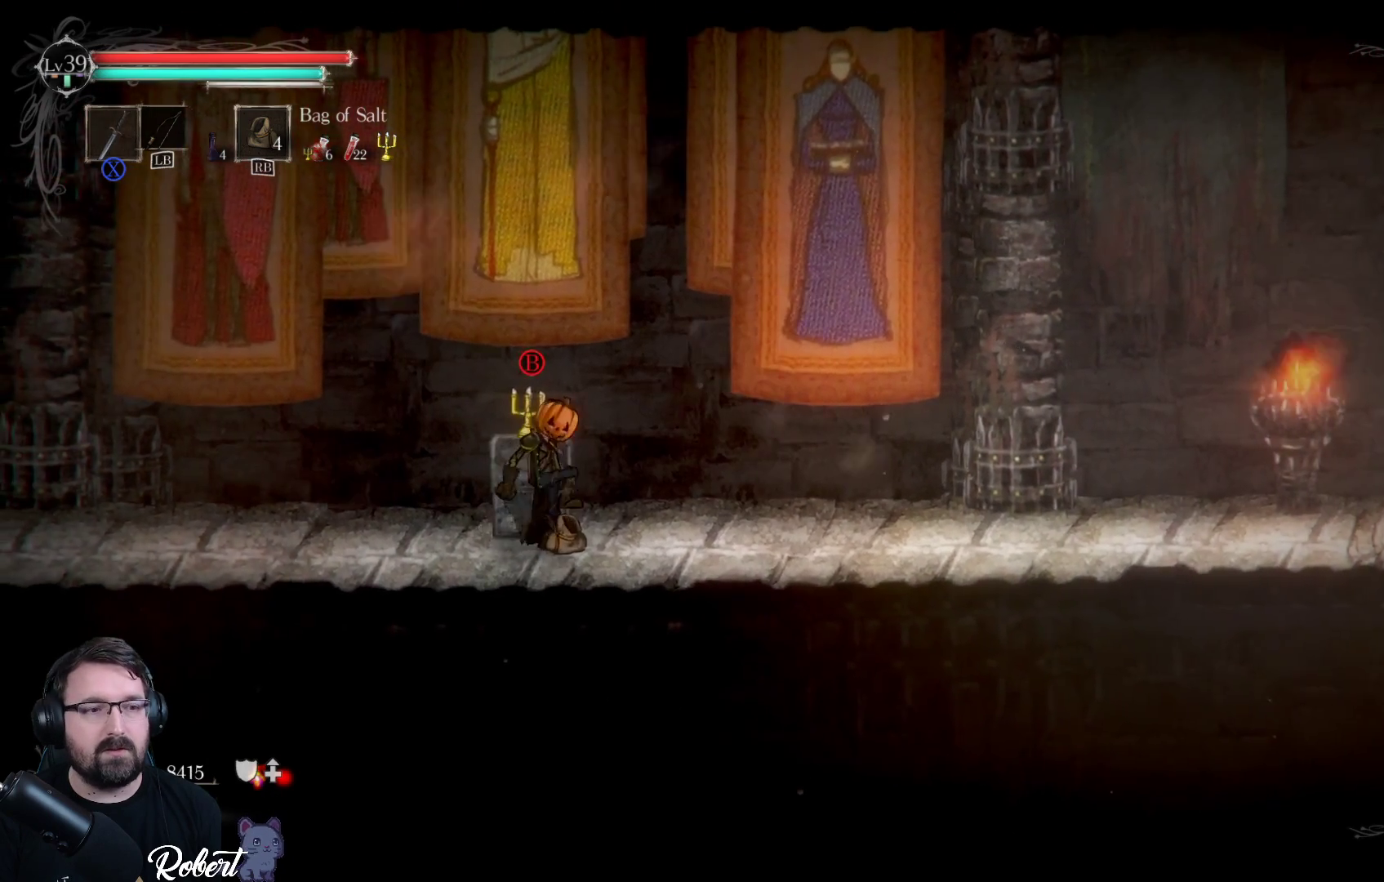
{"buttons": [], "left_stick": "center", "right_stick": "center", "events": []}
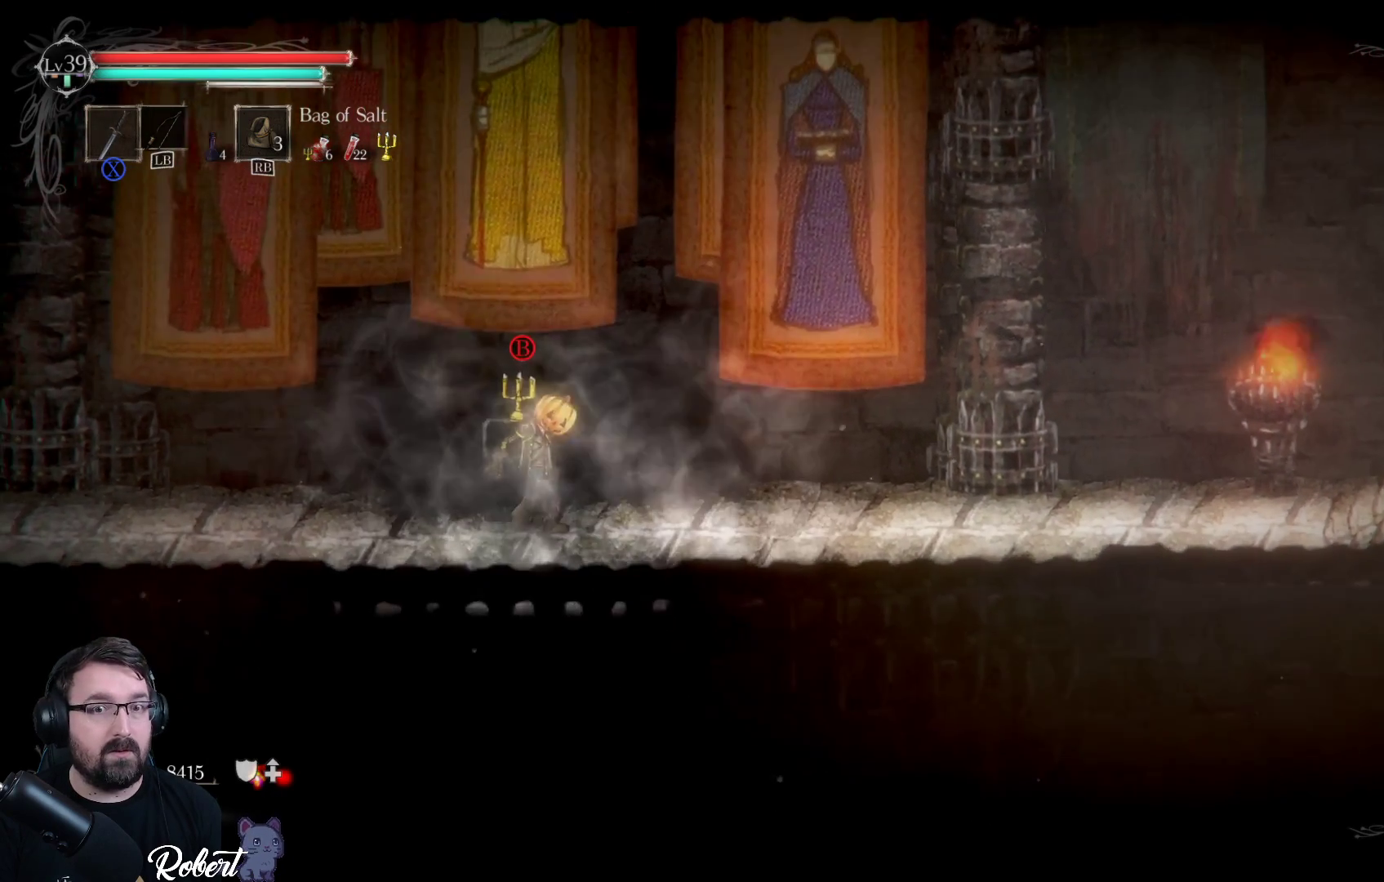
{"buttons": [], "left_stick": "center", "right_stick": "center", "events": []}
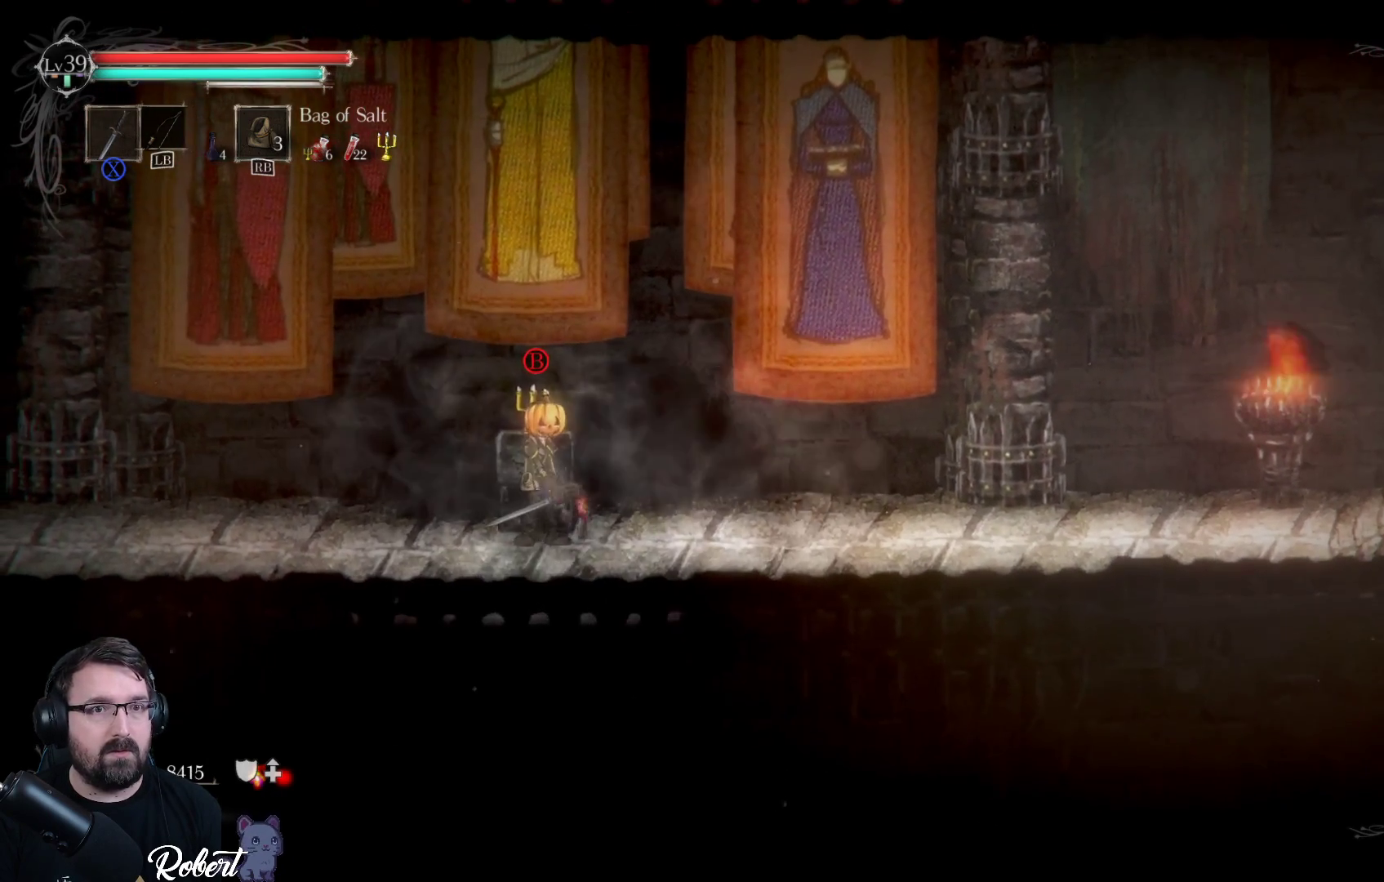
{"buttons": [], "left_stick": "center", "right_stick": "center", "events": []}
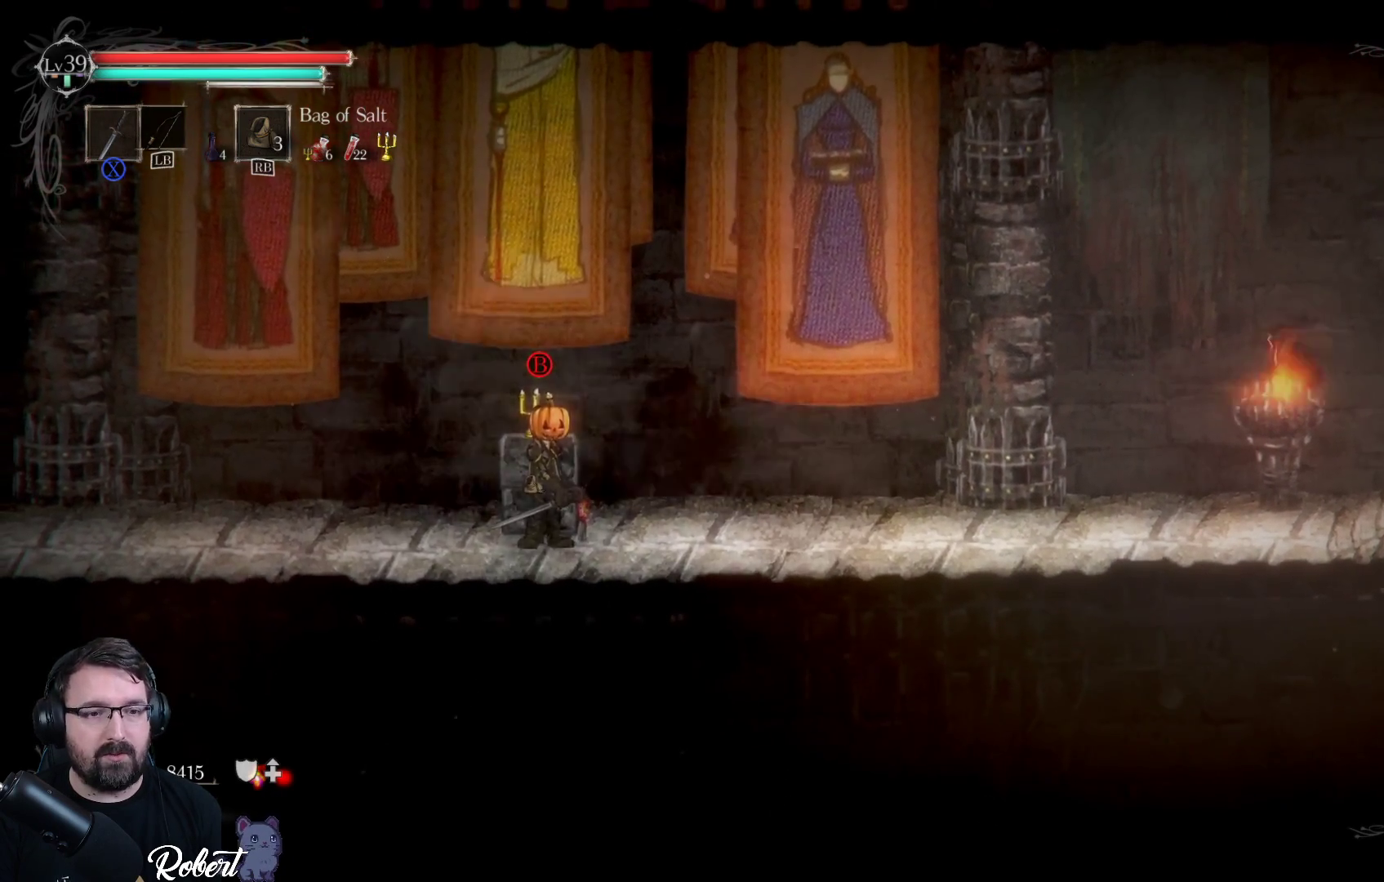
{"buttons": [], "left_stick": "center", "right_stick": "center", "events": []}
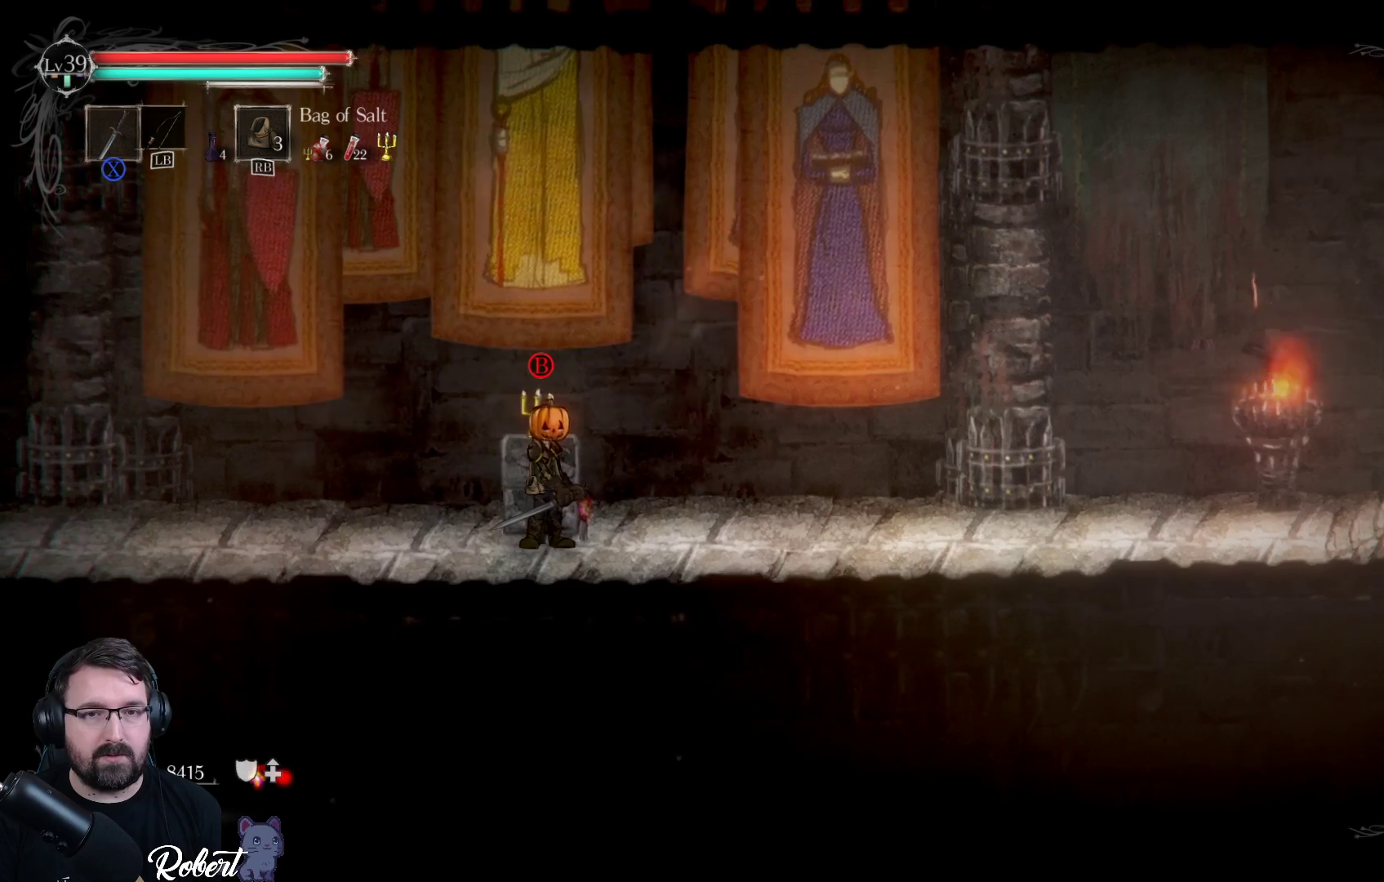
{"buttons": [], "left_stick": "center", "right_stick": "center", "events": []}
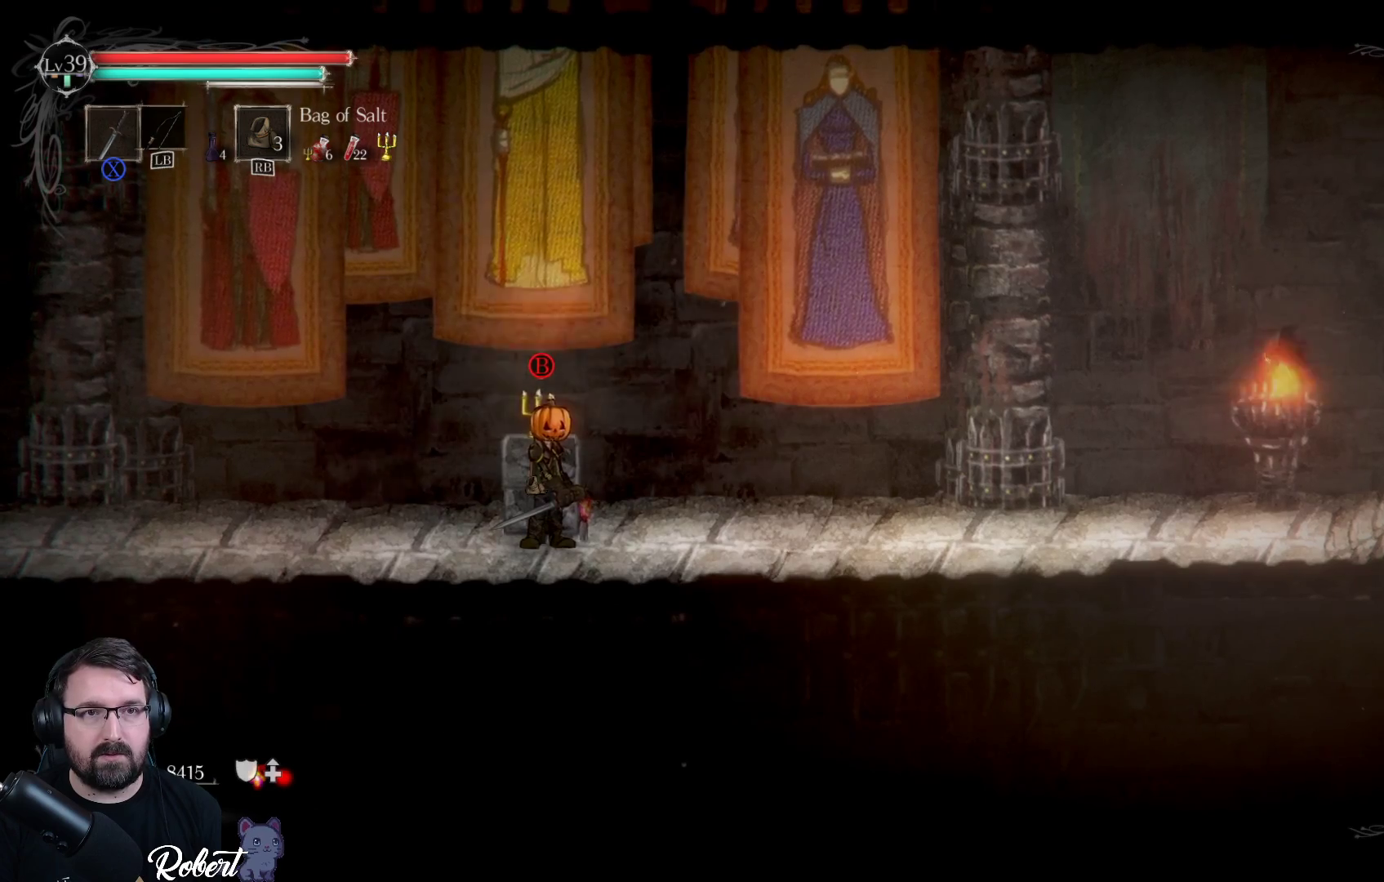
{"buttons": [], "left_stick": "center", "right_stick": "center", "events": [[67, "B", "down"], [133, "B", "up"]]}
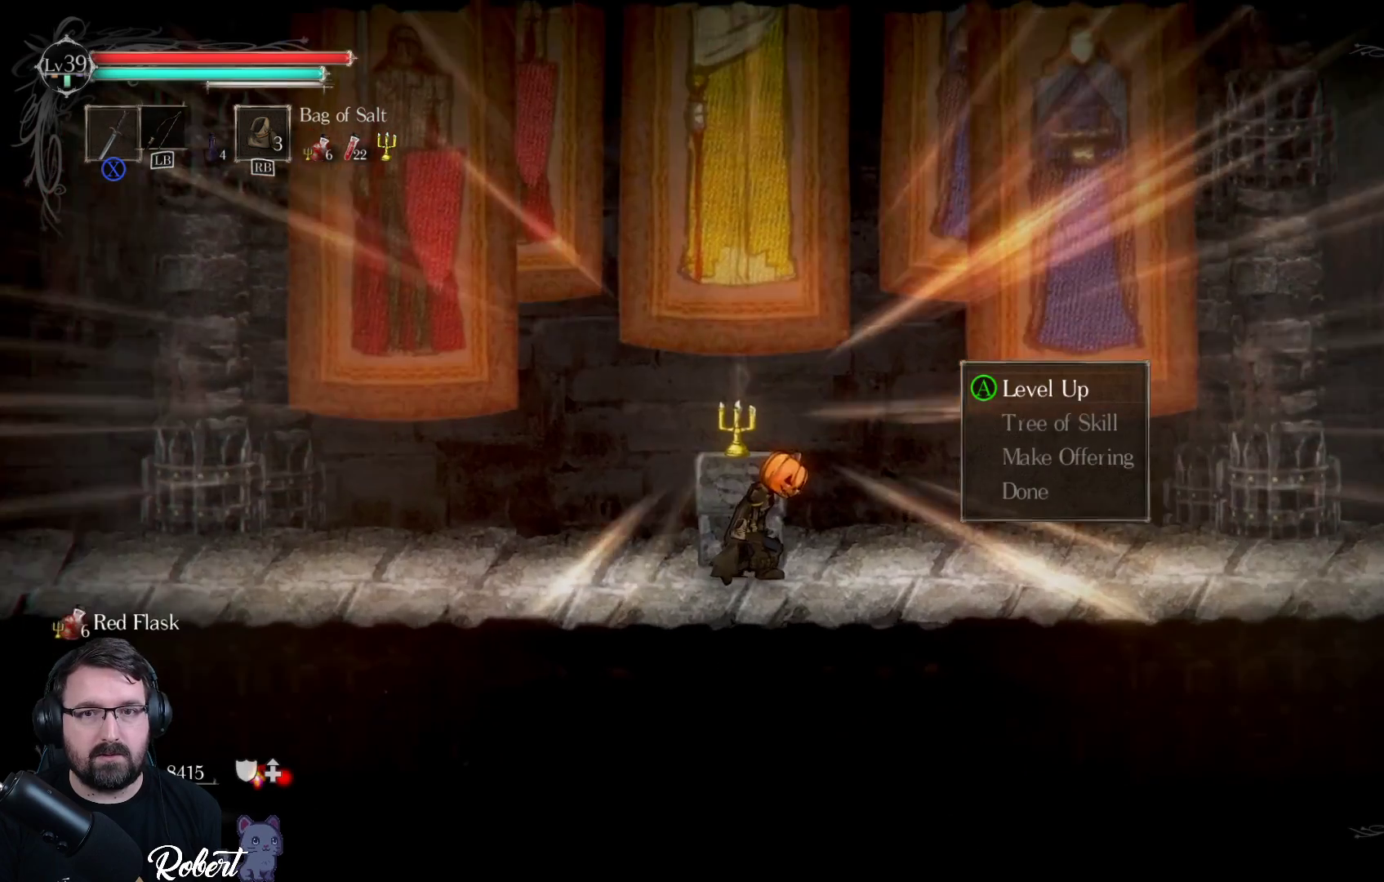
{"buttons": ["A"], "left_stick": "center", "right_stick": "center", "events": [[500, "A", "down"]]}
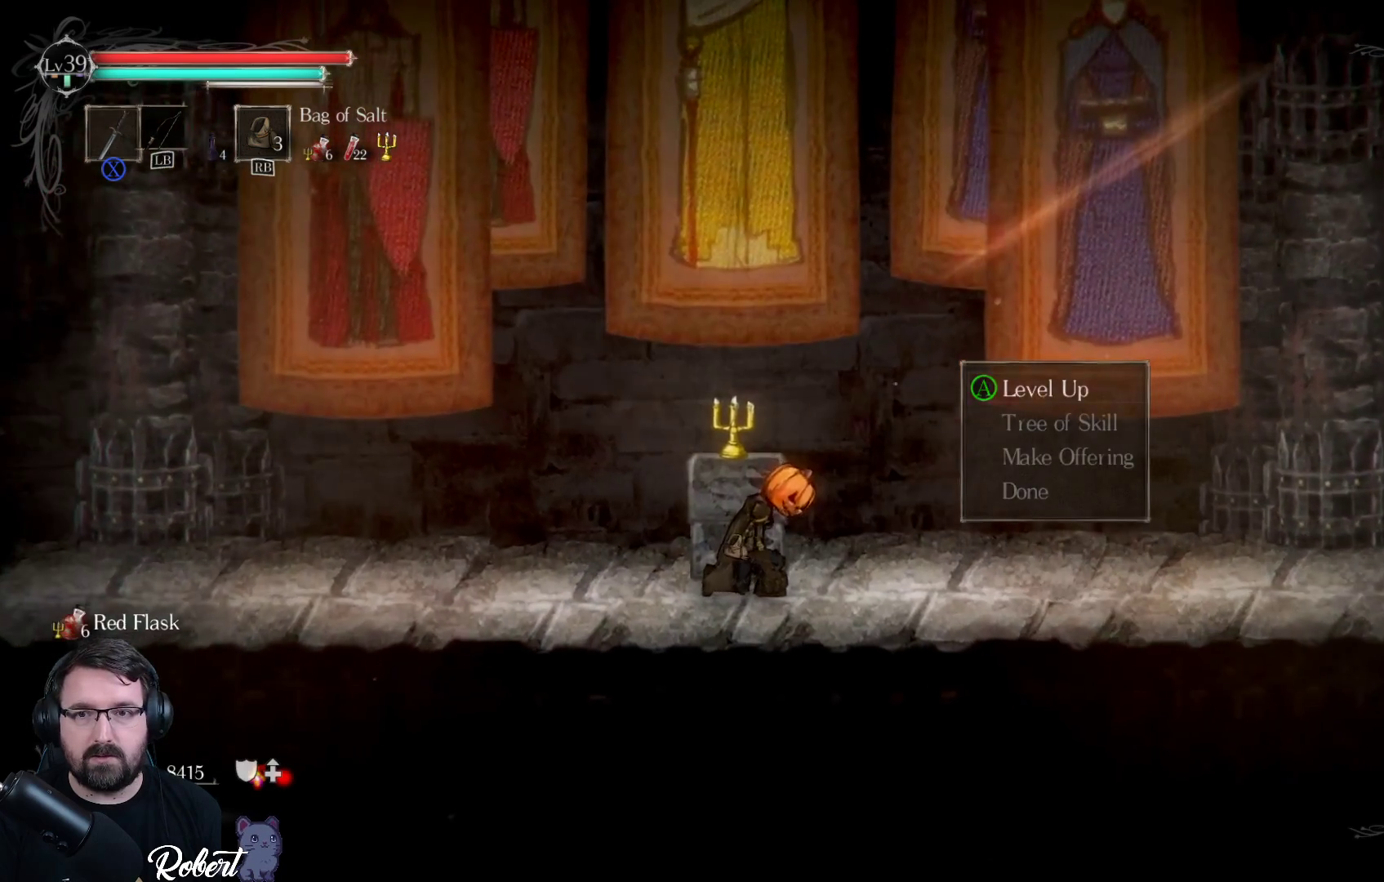
{"buttons": [], "left_stick": "center", "right_stick": "center", "events": [[100, "A", "up"]]}
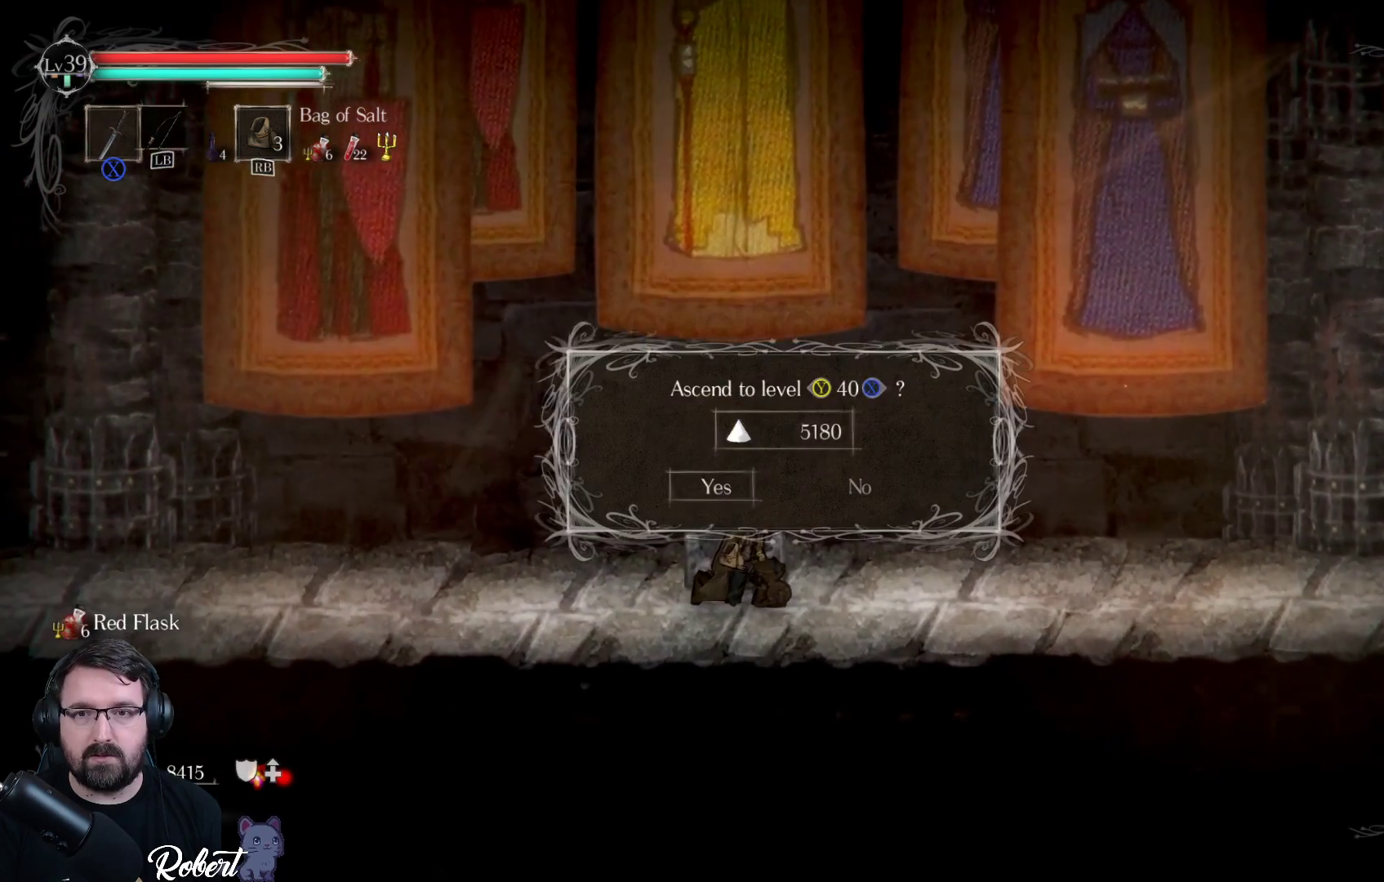
{"buttons": [], "left_stick": "center", "right_stick": "center", "events": [[67, "X", "down"], [200, "X", "up"]]}
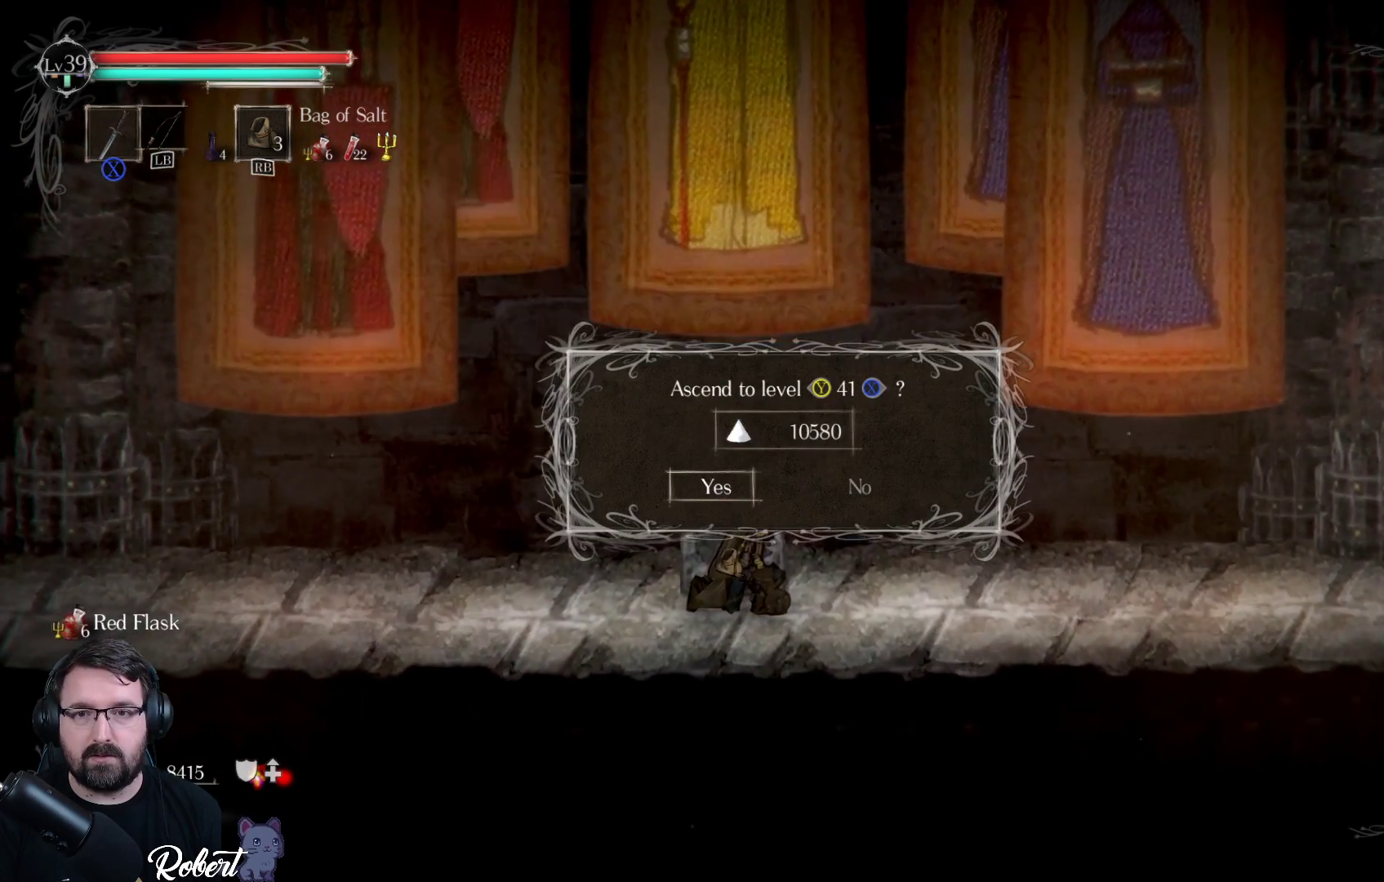
{"buttons": [], "left_stick": "center", "right_stick": "center", "events": []}
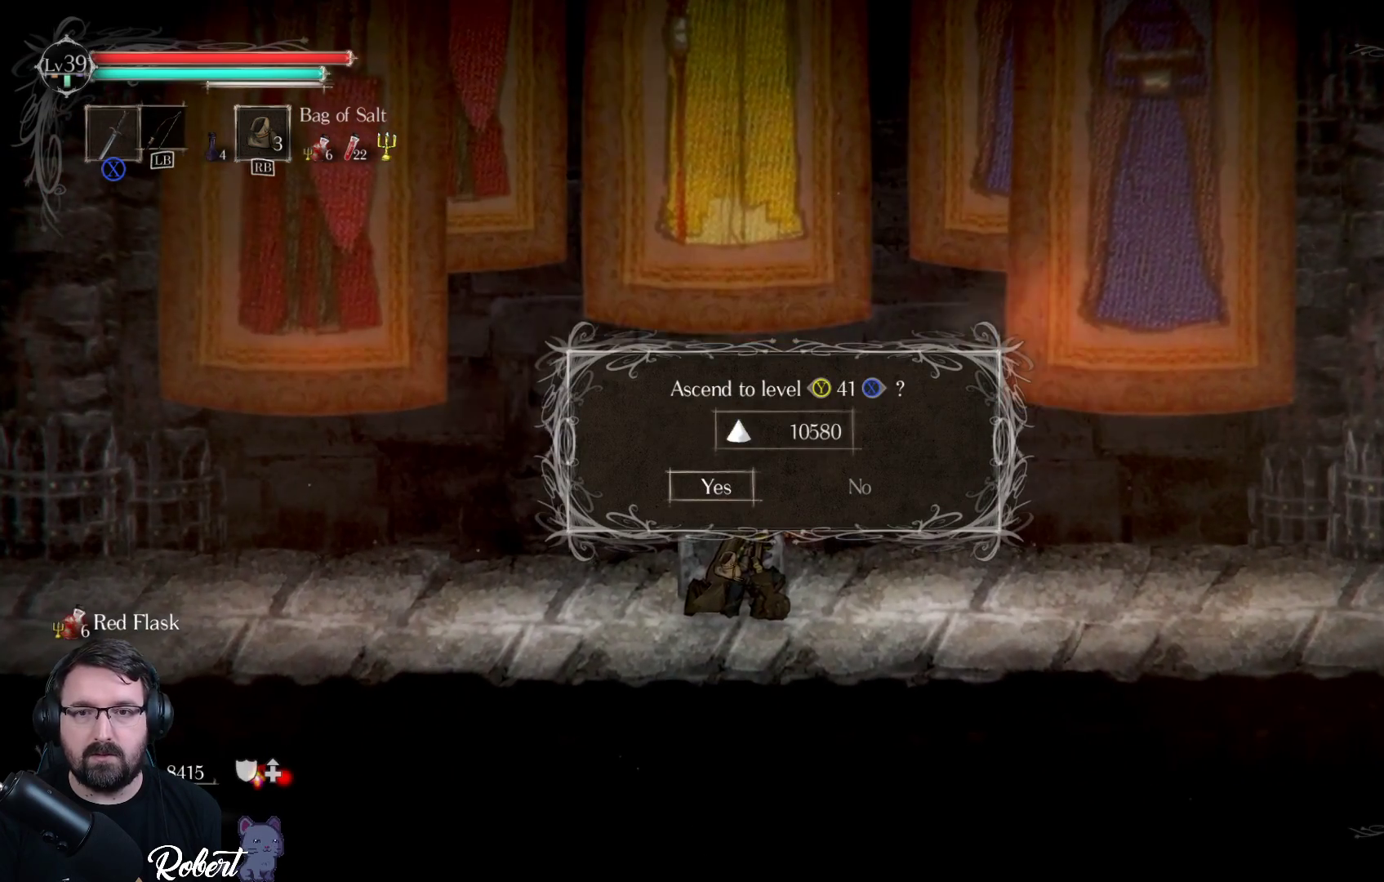
{"buttons": [], "left_stick": "center", "right_stick": "center", "events": []}
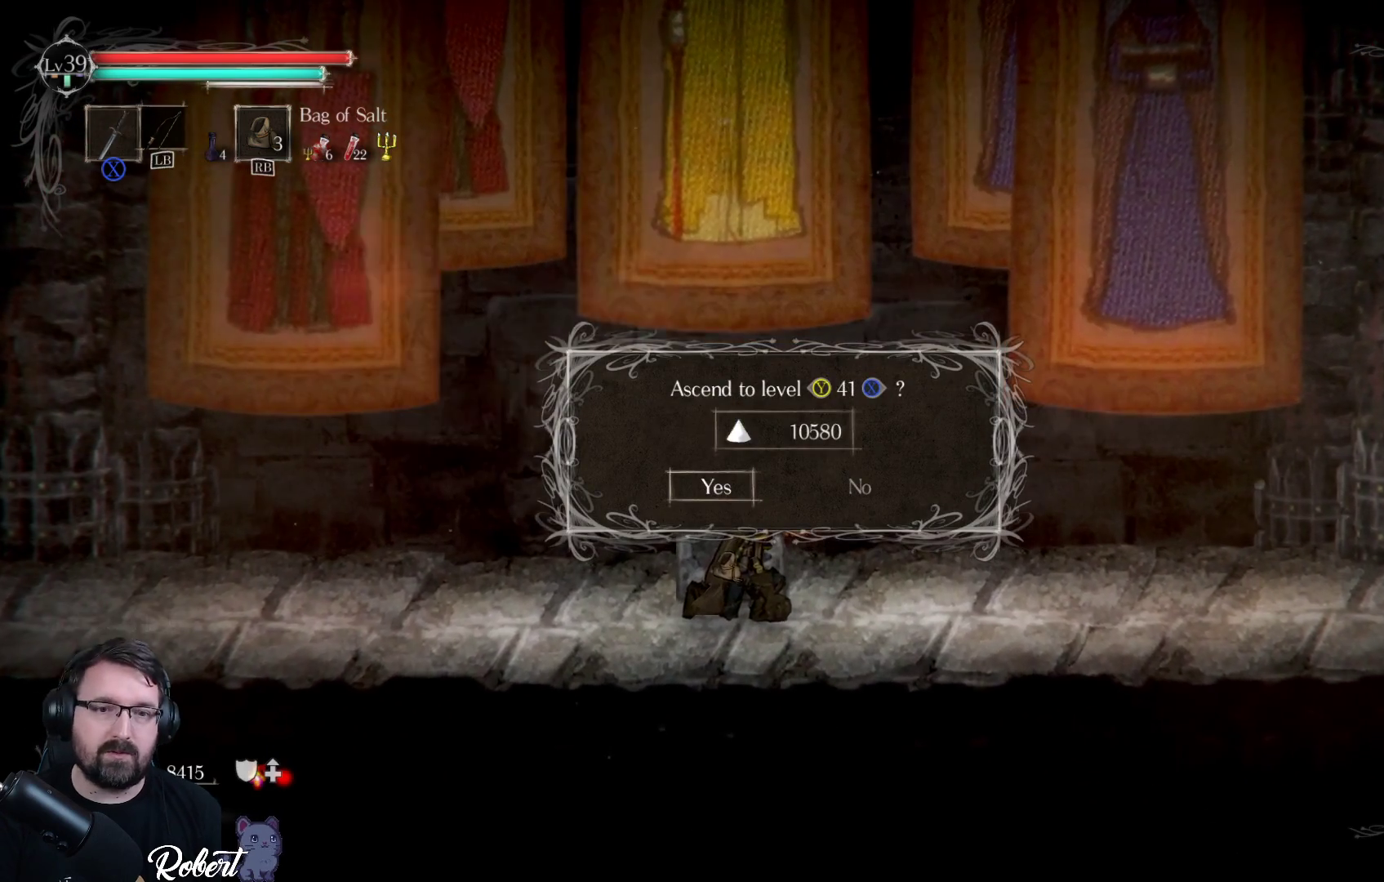
{"buttons": [], "left_stick": "center", "right_stick": "center", "events": []}